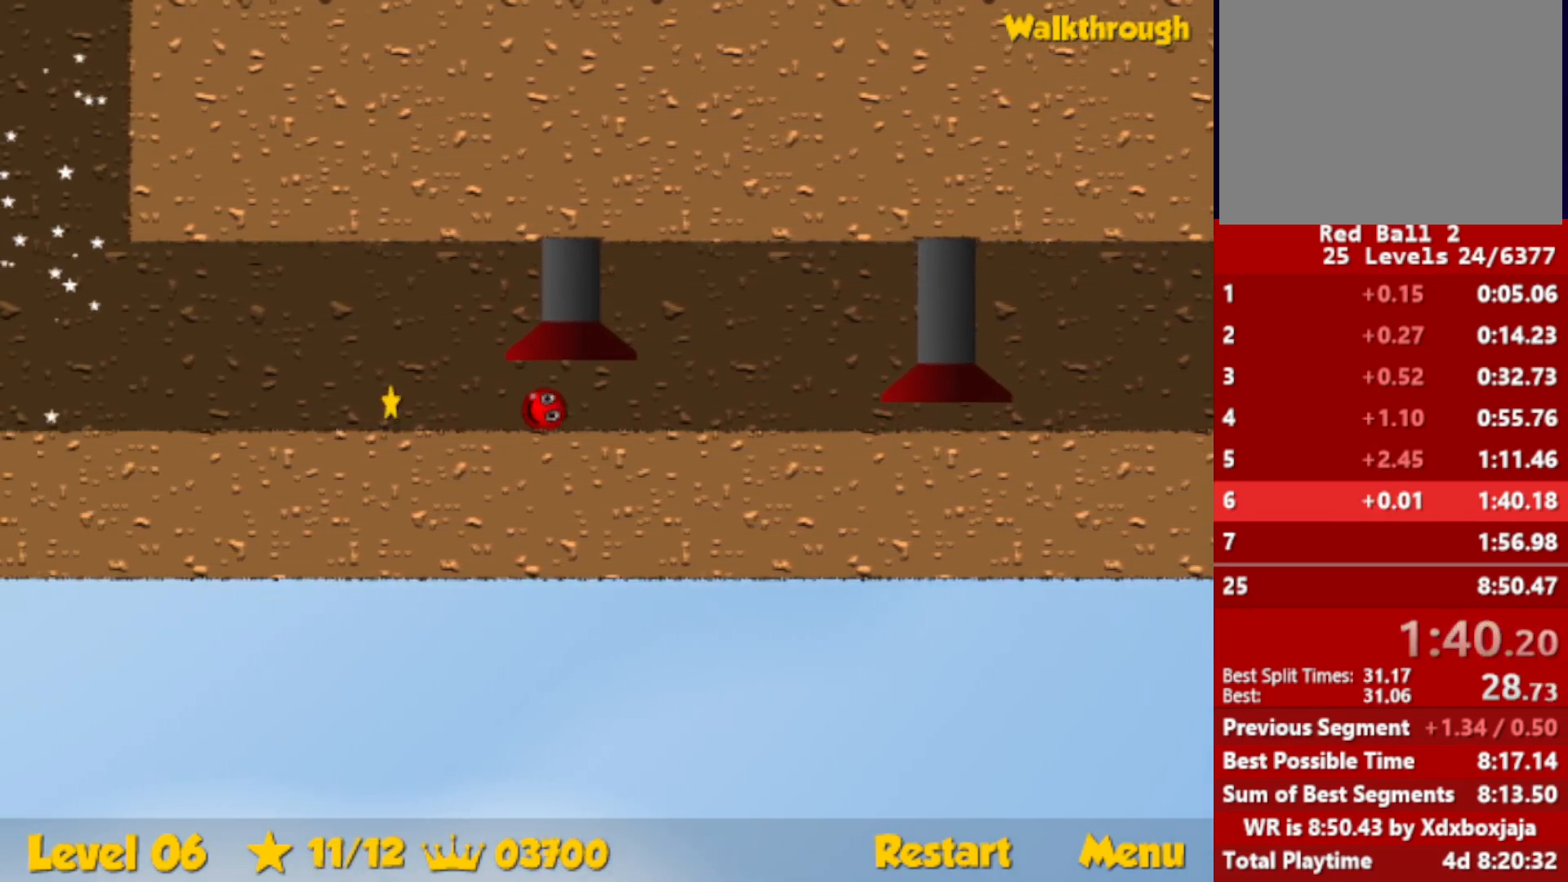
Gameplay with keyboard; each line is a JSON object with the keys held at the frame after it. "events" lists presses ("down") and releases ("up") of "down", "escape", "left", "r", "right" and "up" between this image and that frame as [ms after this image, input, new state], when the widget could be followed in between. No other keys are recorded. Mouse input is not recorded.
{"keys": ["left"], "events": []}
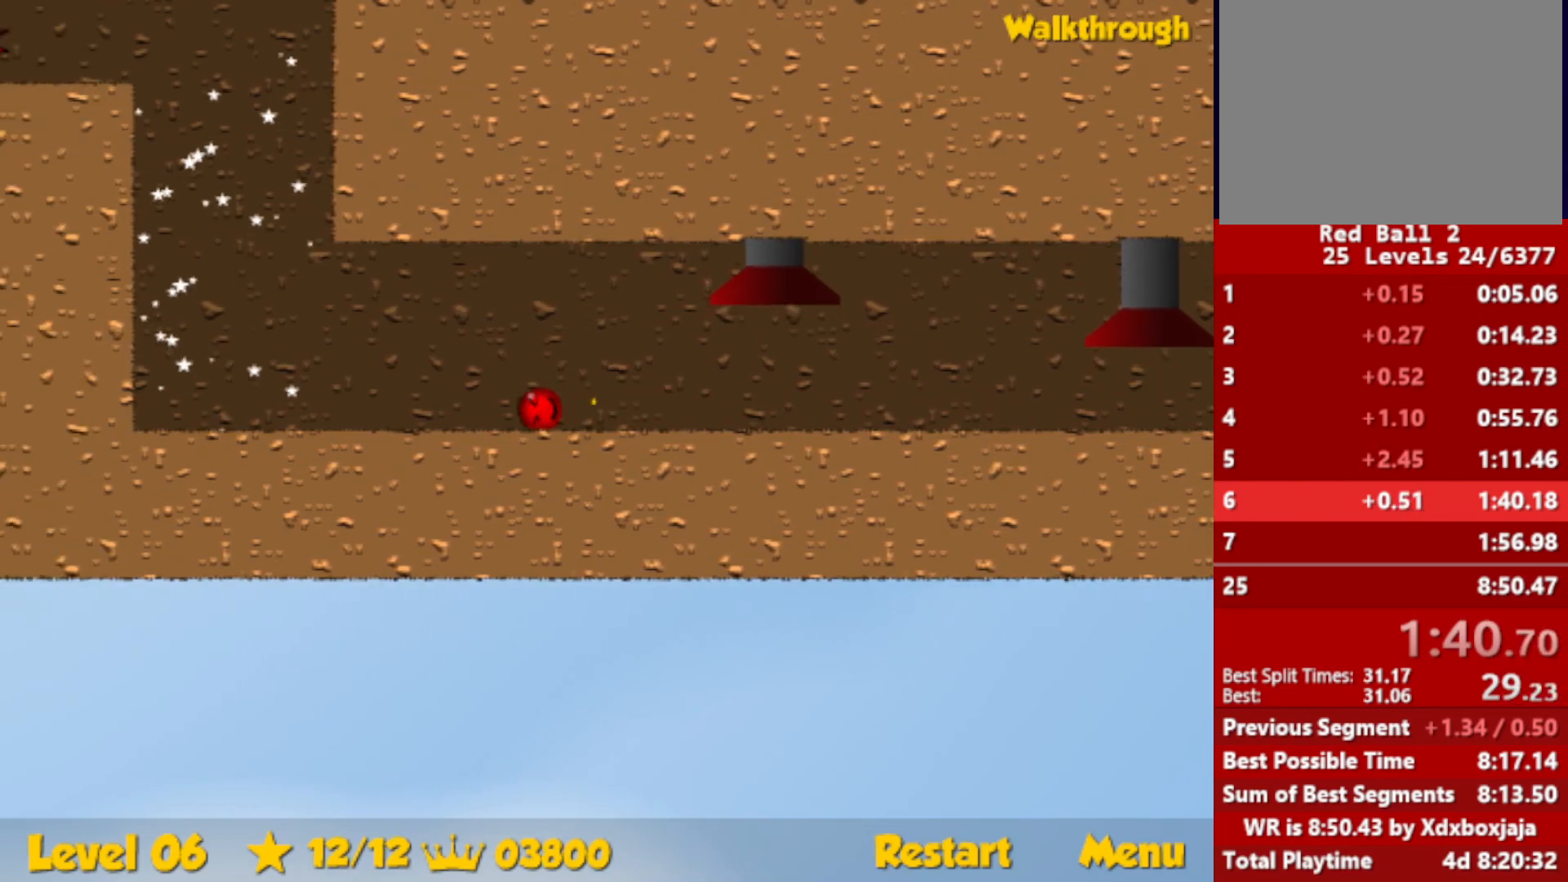
{"keys": ["right", "up"], "events": [[317, "up", "down"], [334, "left", "up"], [367, "right", "down"]]}
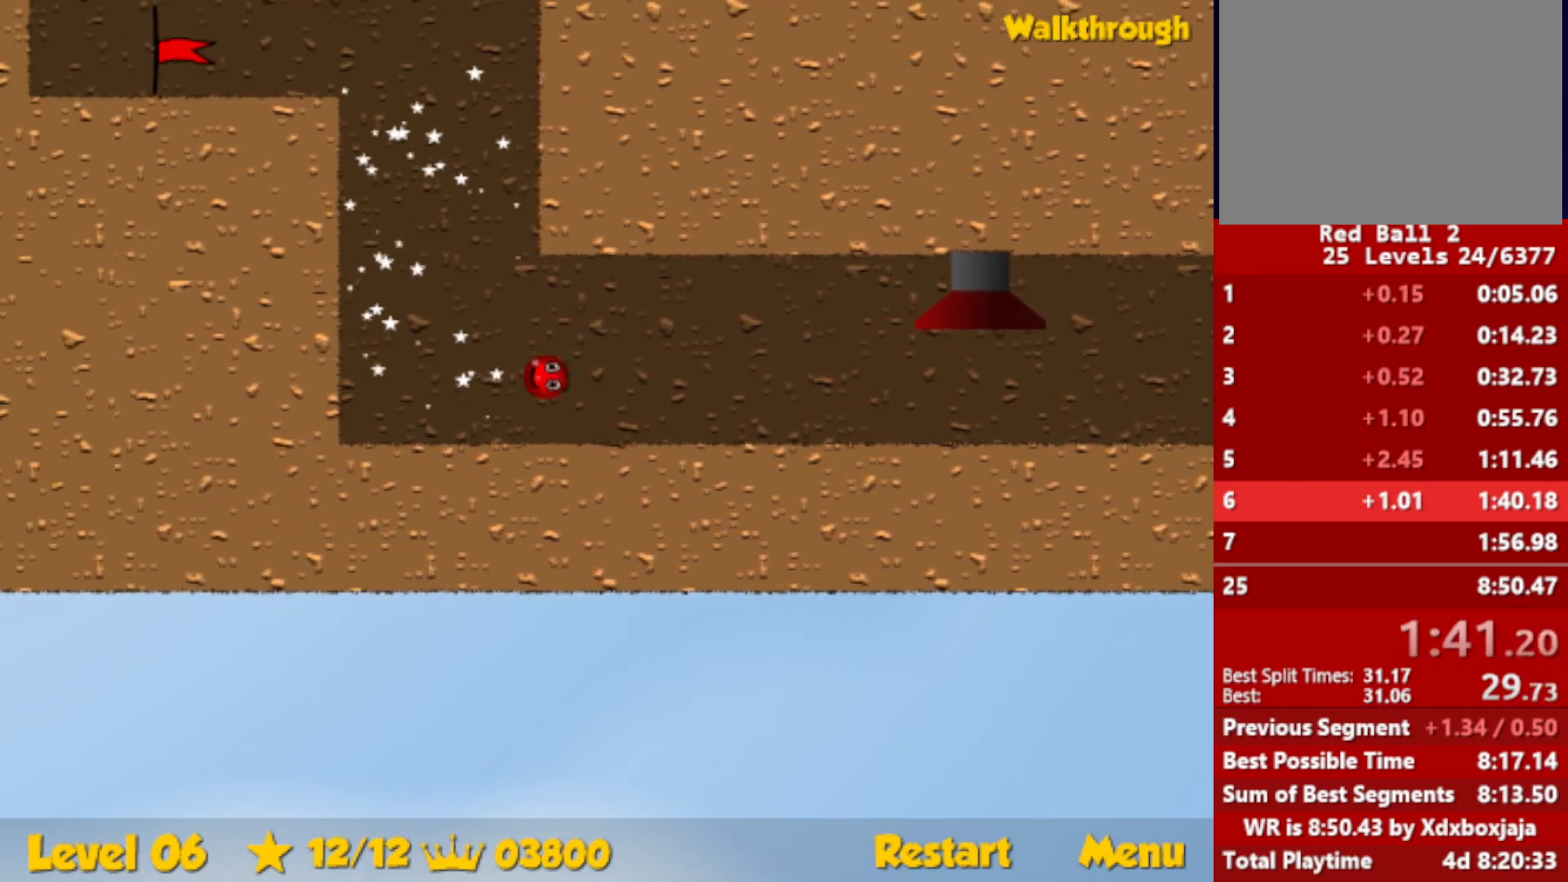
{"keys": ["left", "up"], "events": [[150, "right", "up"], [384, "left", "down"]]}
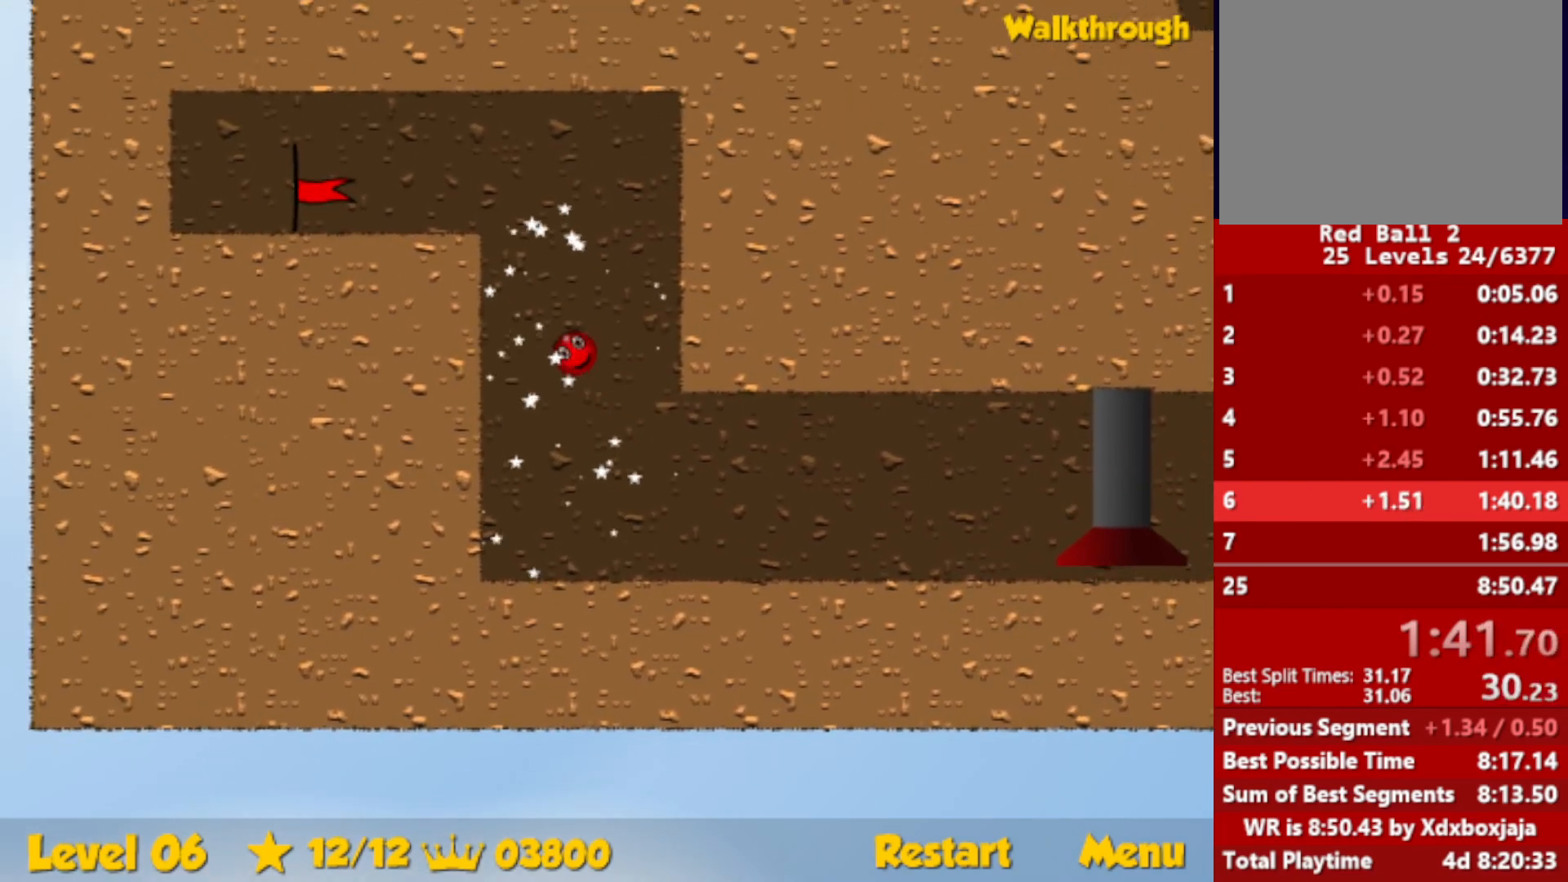
{"keys": ["down", "left"], "events": [[117, "up", "up"], [250, "down", "down"]]}
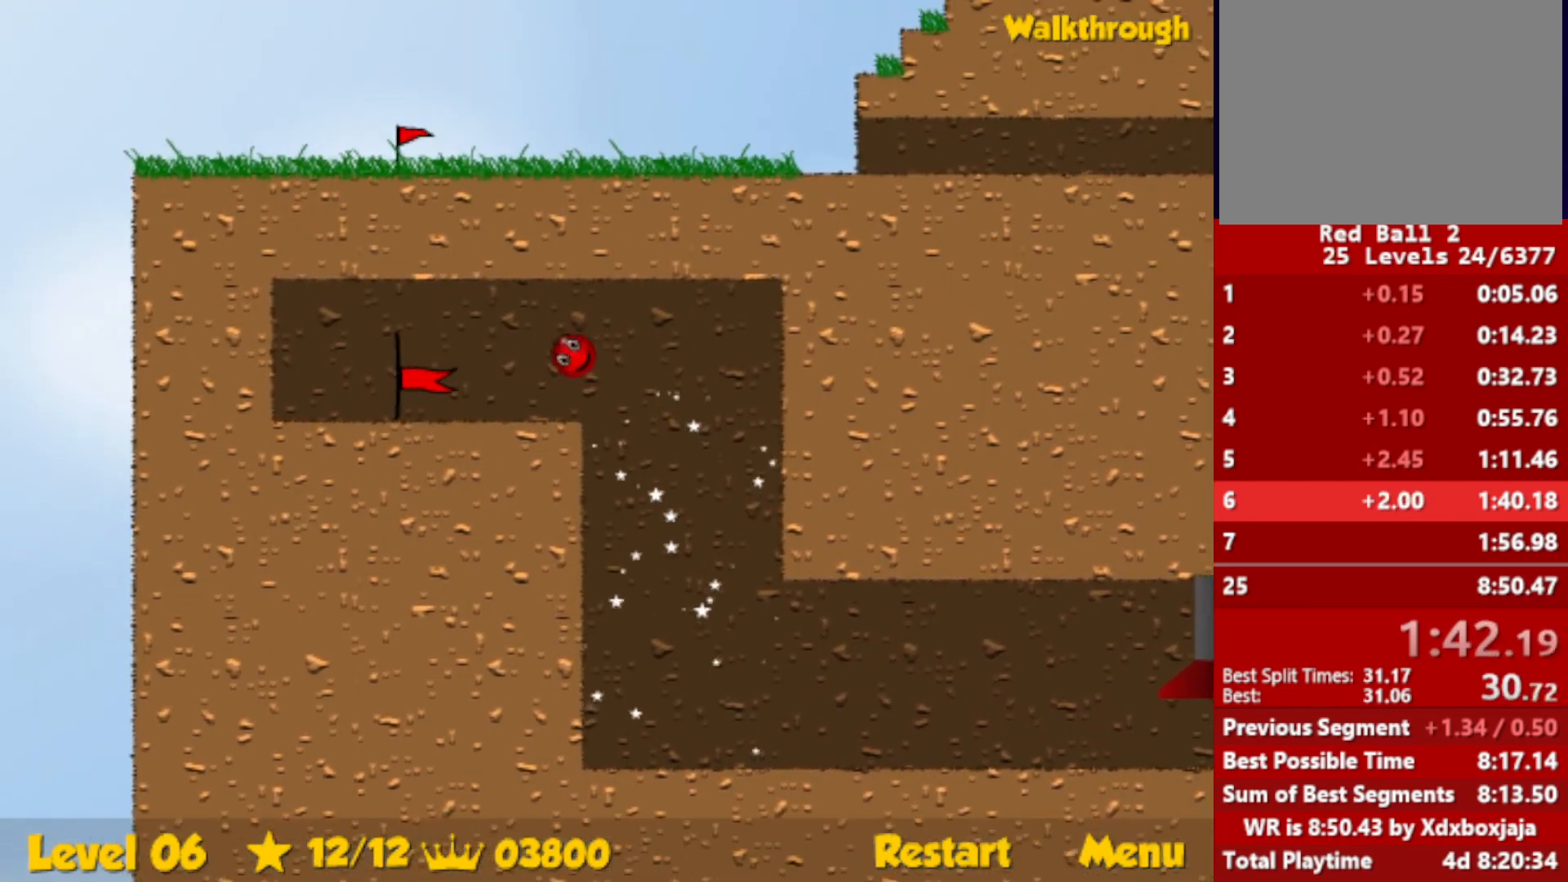
{"keys": ["left"], "events": [[234, "down", "up"]]}
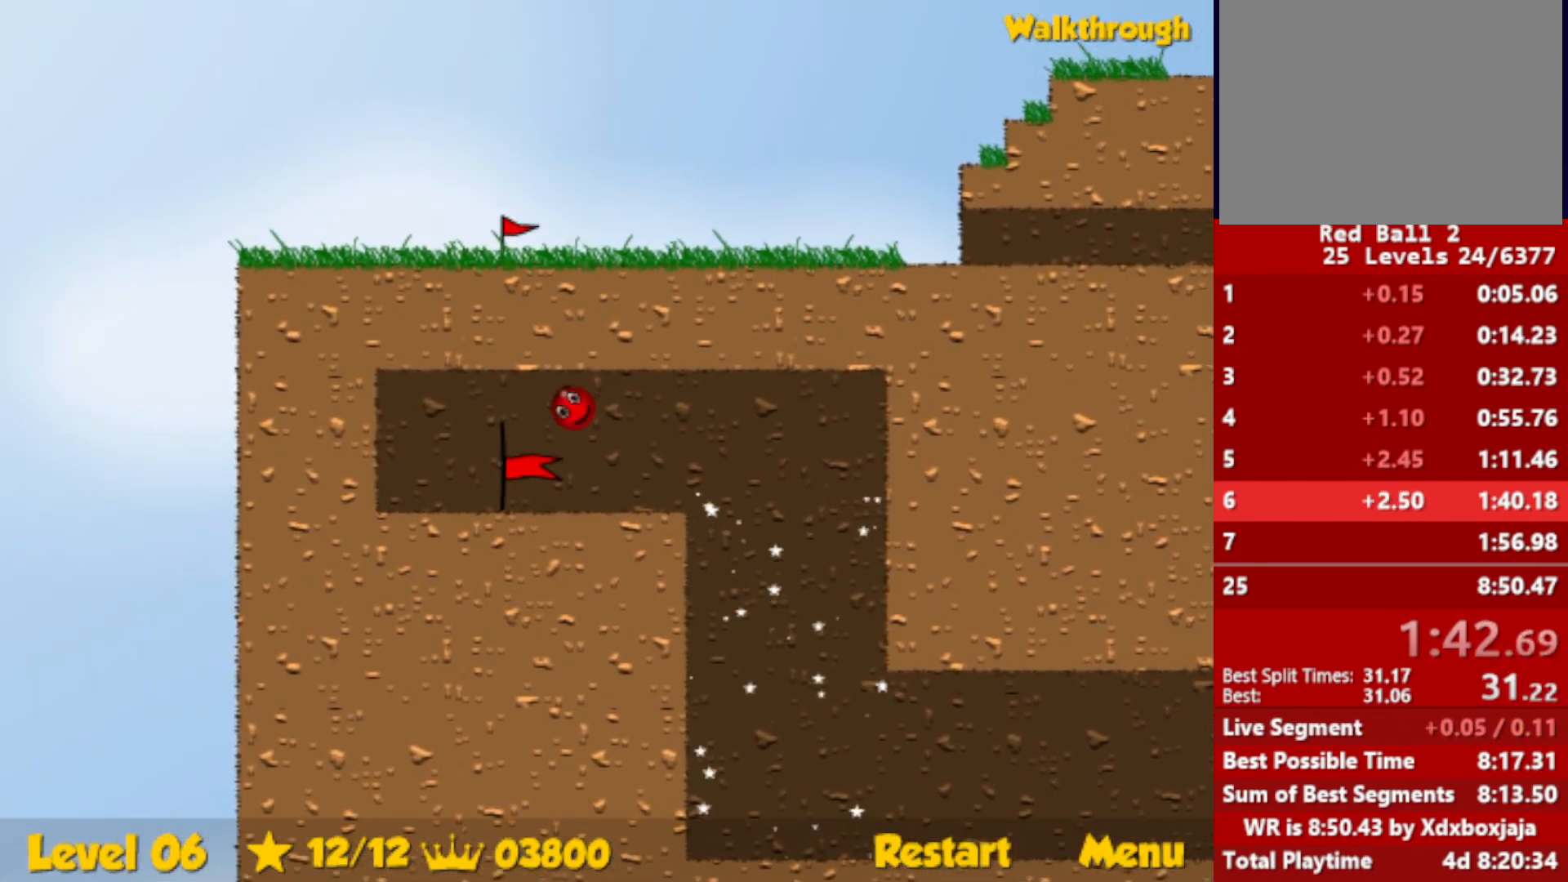
{"keys": ["right"], "events": [[384, "left", "up"], [467, "right", "down"]]}
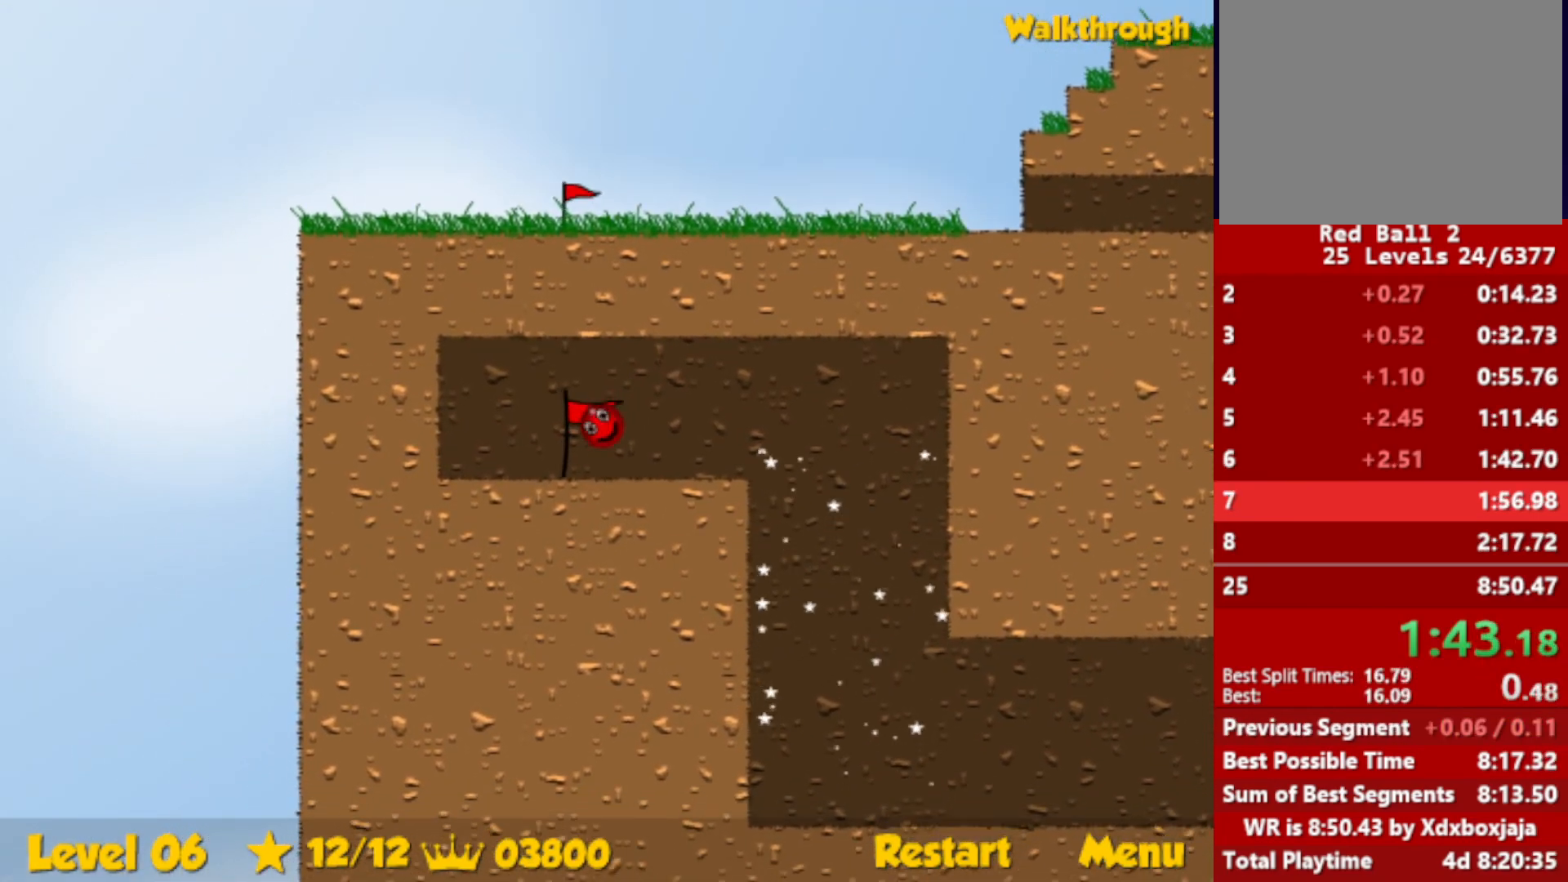
{"keys": ["right"], "events": []}
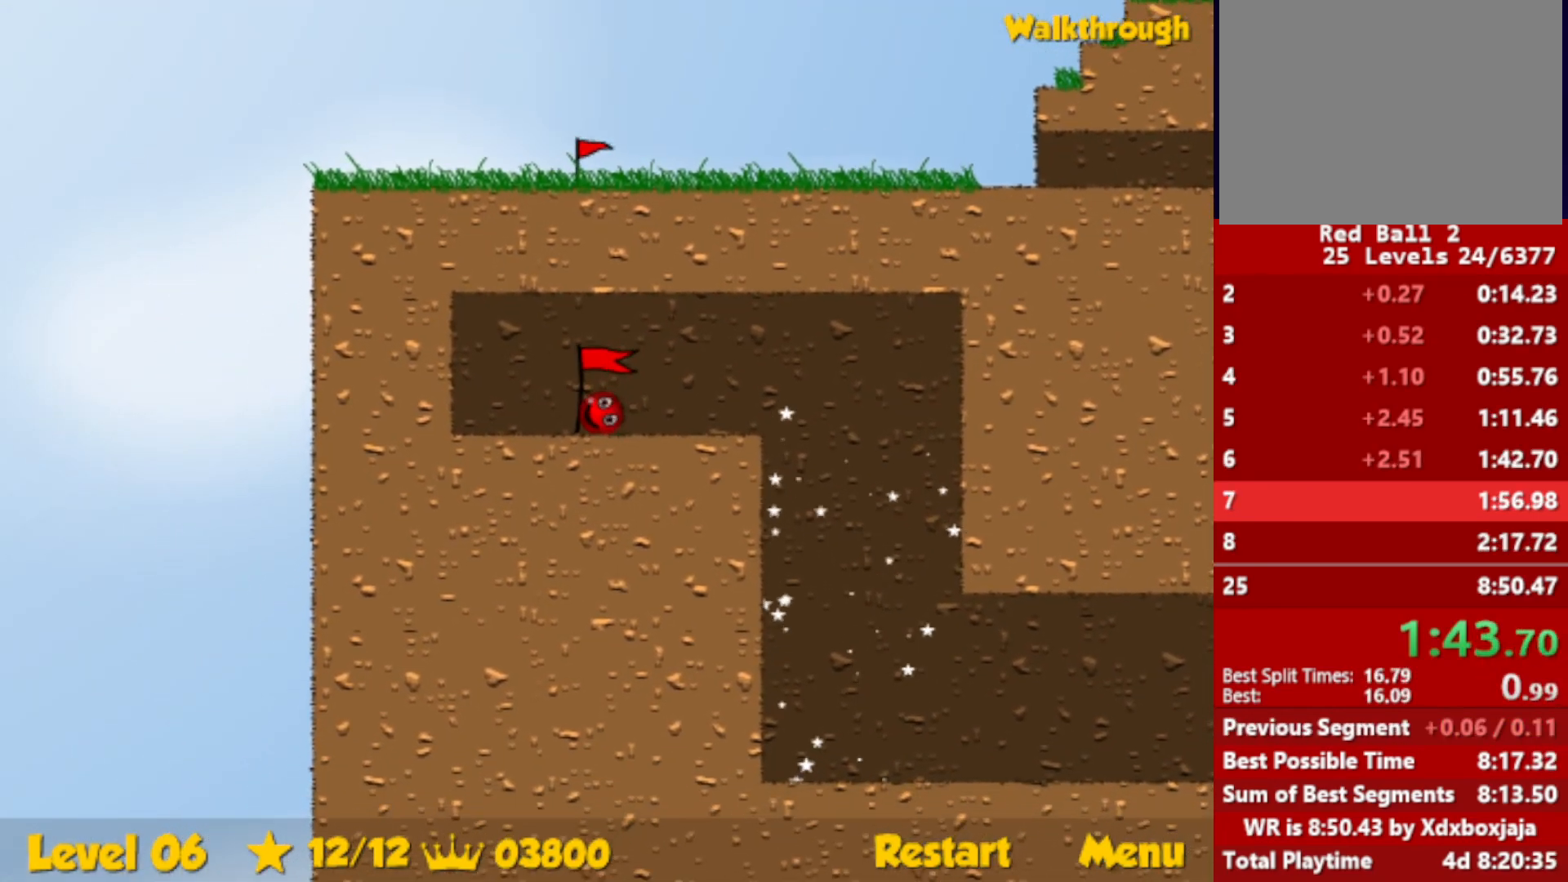
{"keys": ["right"], "events": []}
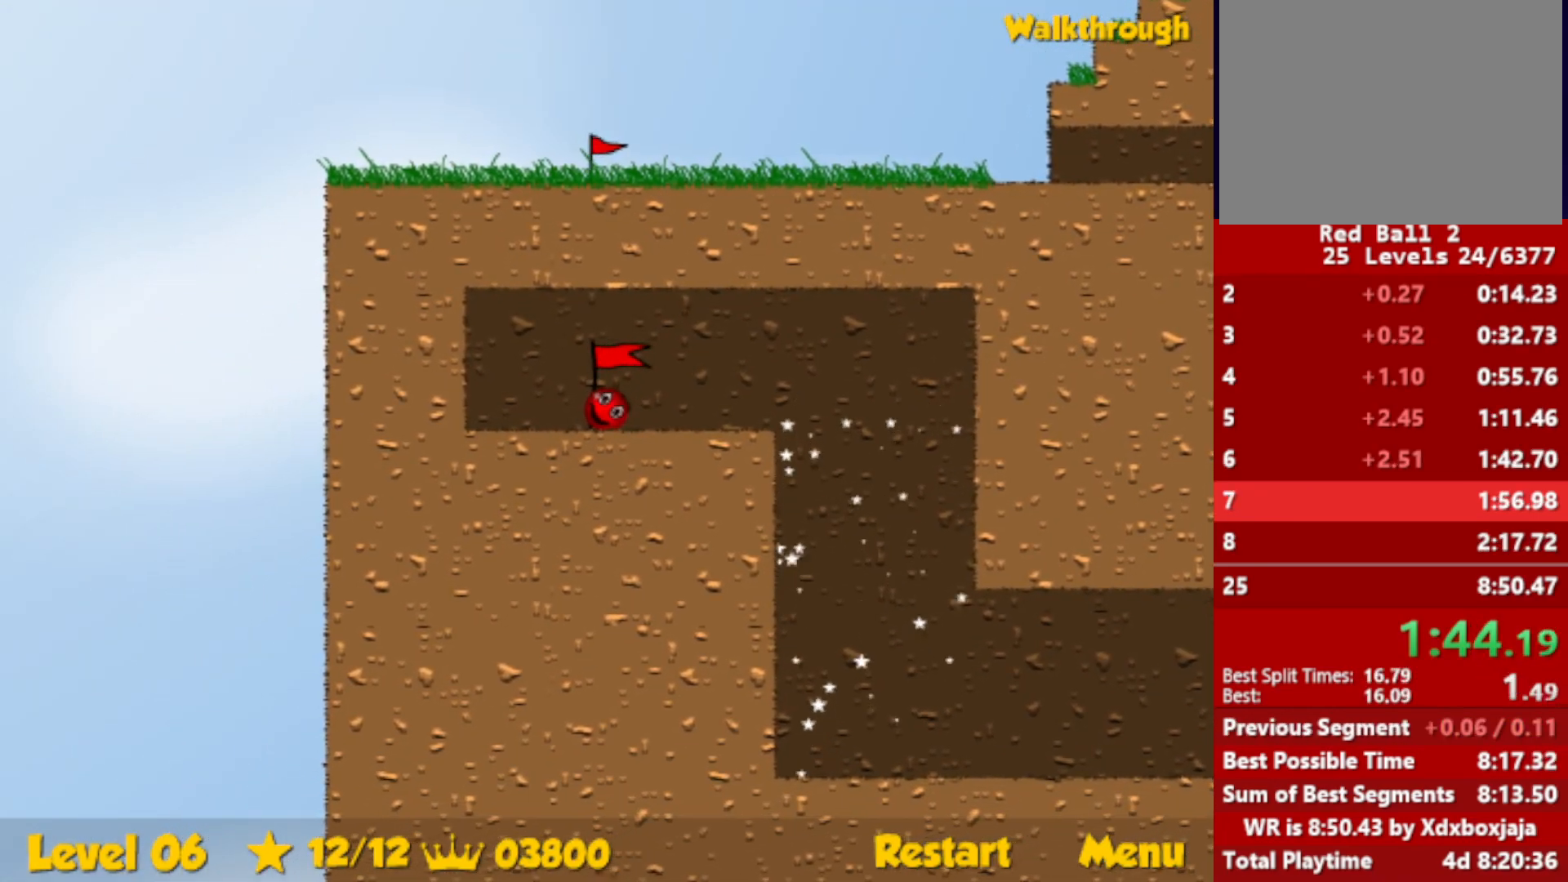
{"keys": ["right"], "events": []}
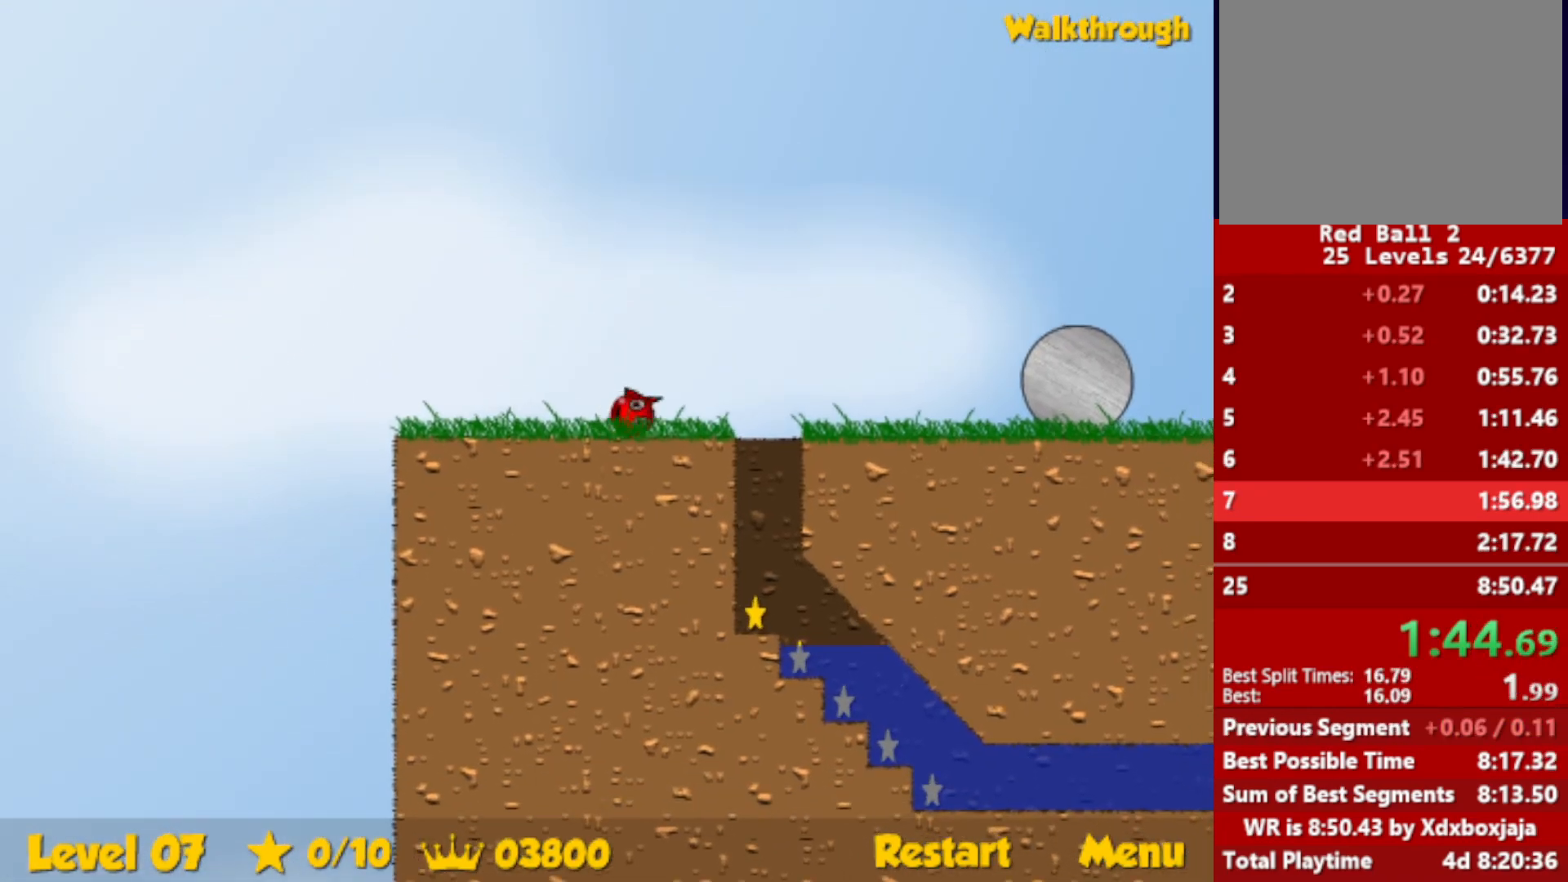
{"keys": ["left"], "events": [[117, "left", "down"], [134, "right", "up"]]}
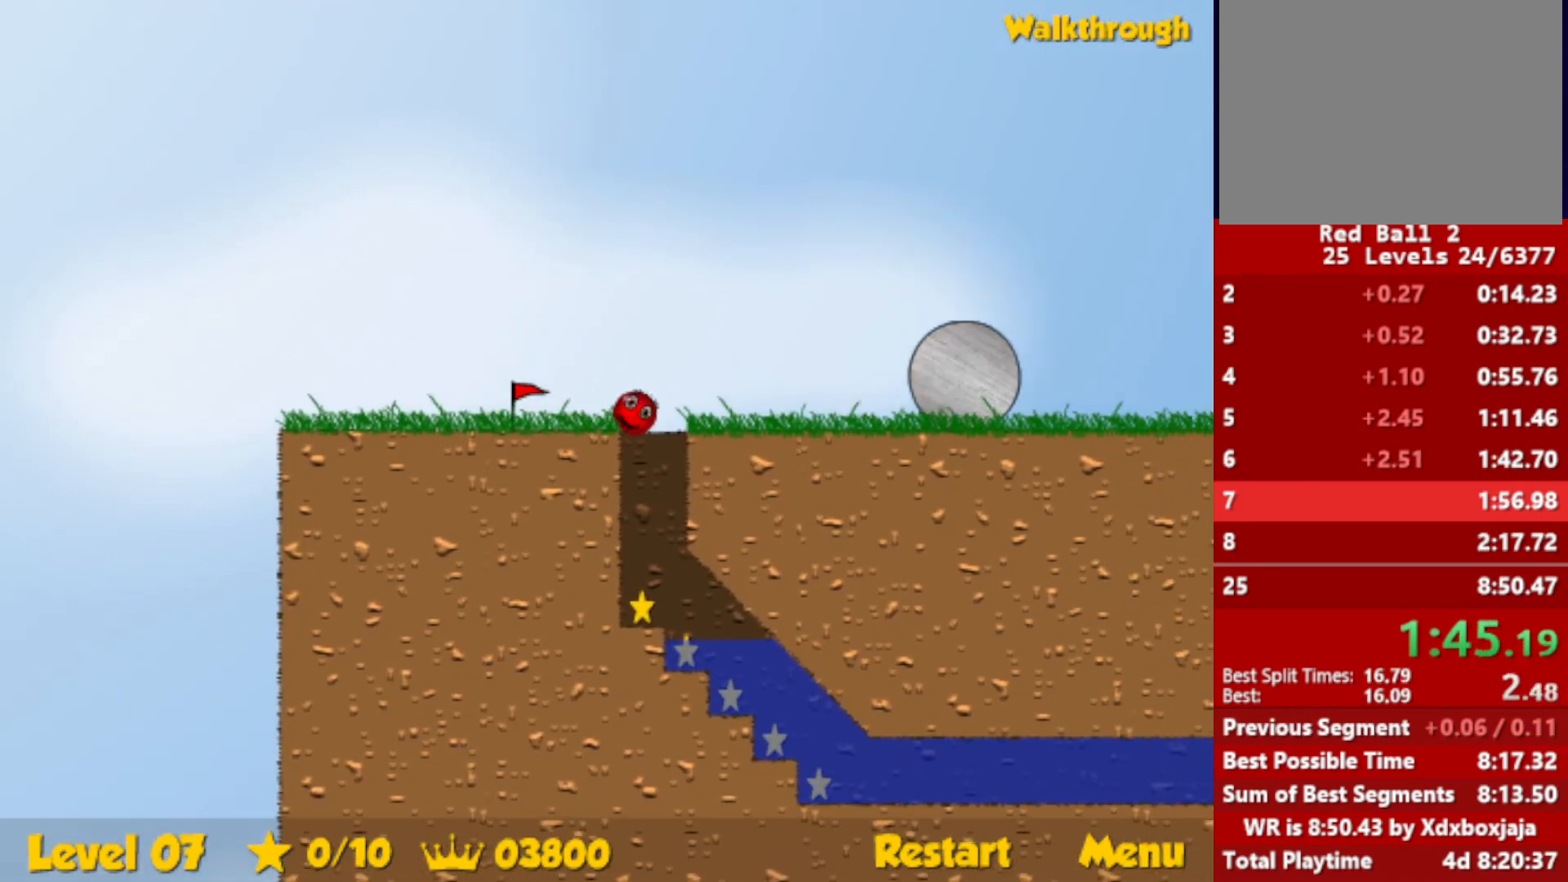
{"keys": ["right"], "events": [[334, "right", "down"], [350, "left", "up"]]}
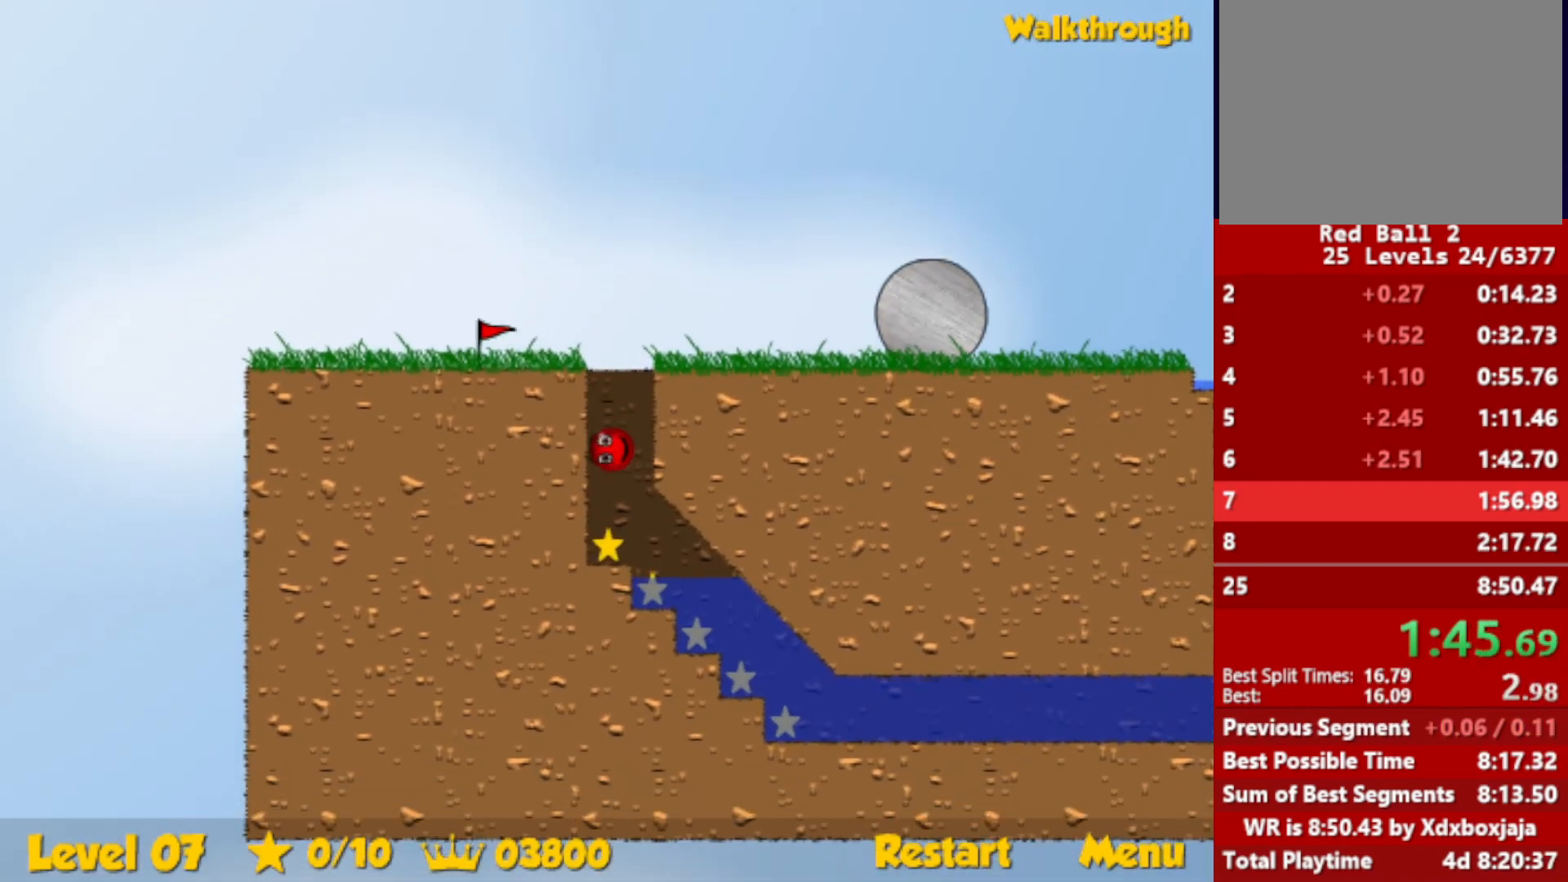
{"keys": ["down", "right"], "events": [[117, "right", "up"], [217, "down", "down"], [217, "right", "down"]]}
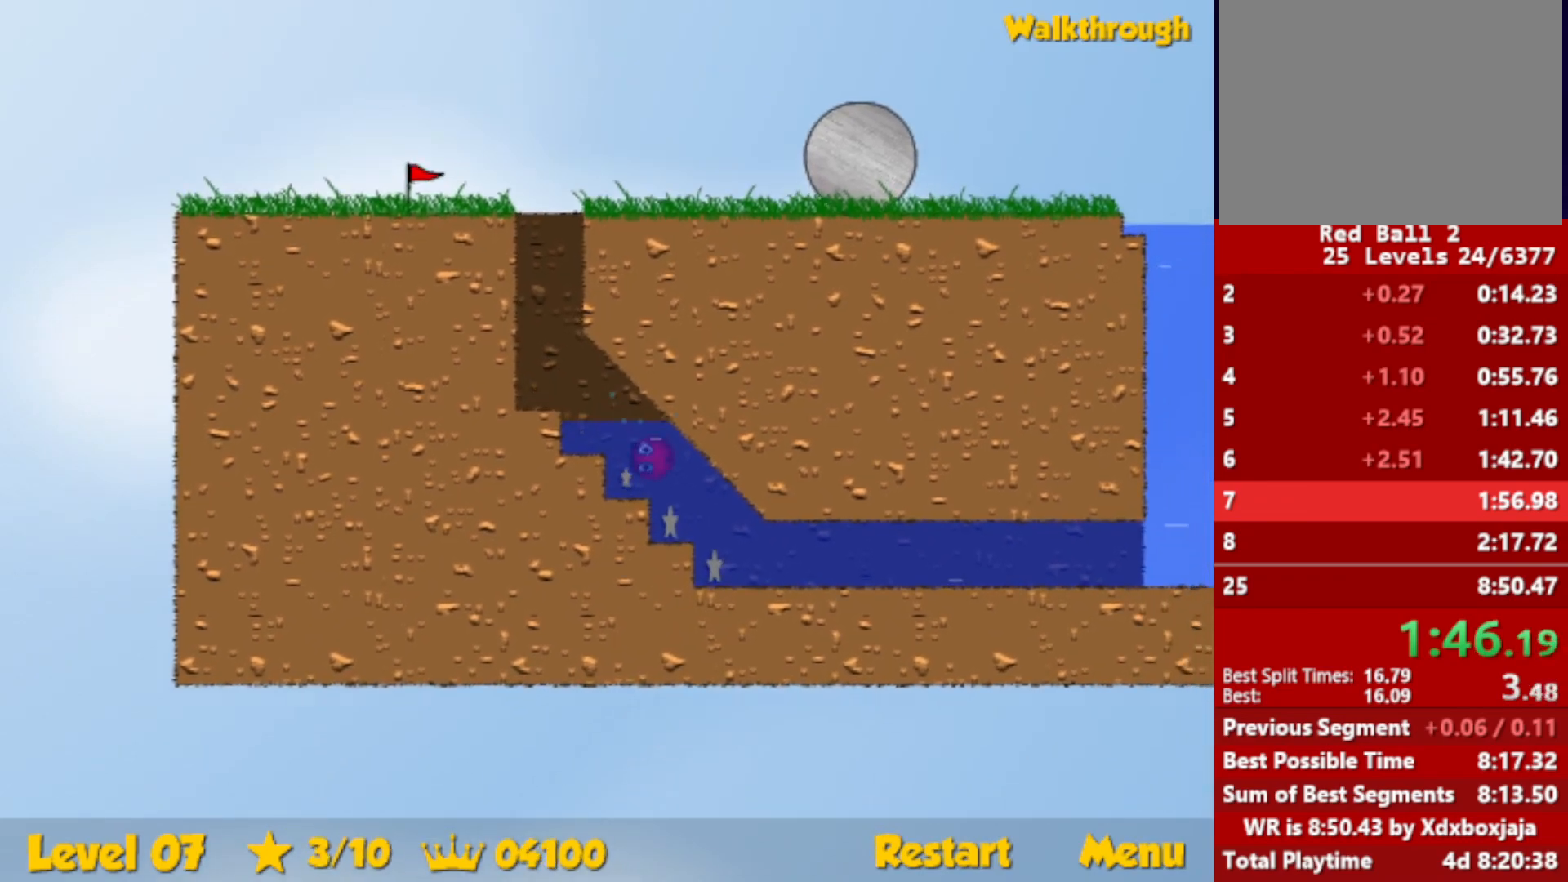
{"keys": ["down", "right"], "events": []}
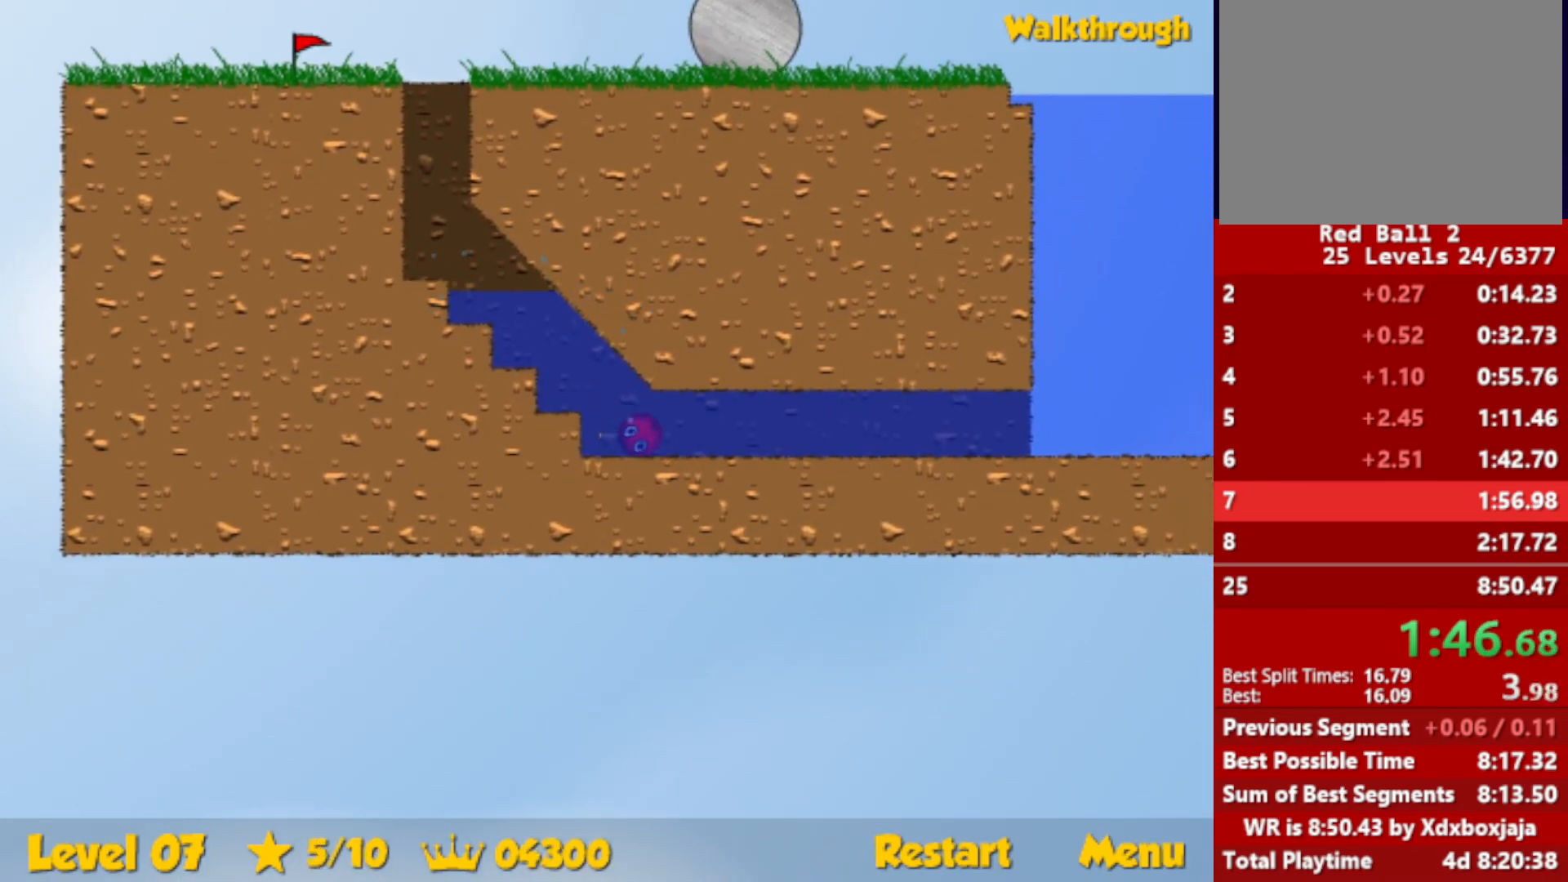
{"keys": ["down", "right", "up"], "events": [[67, "up", "down"]]}
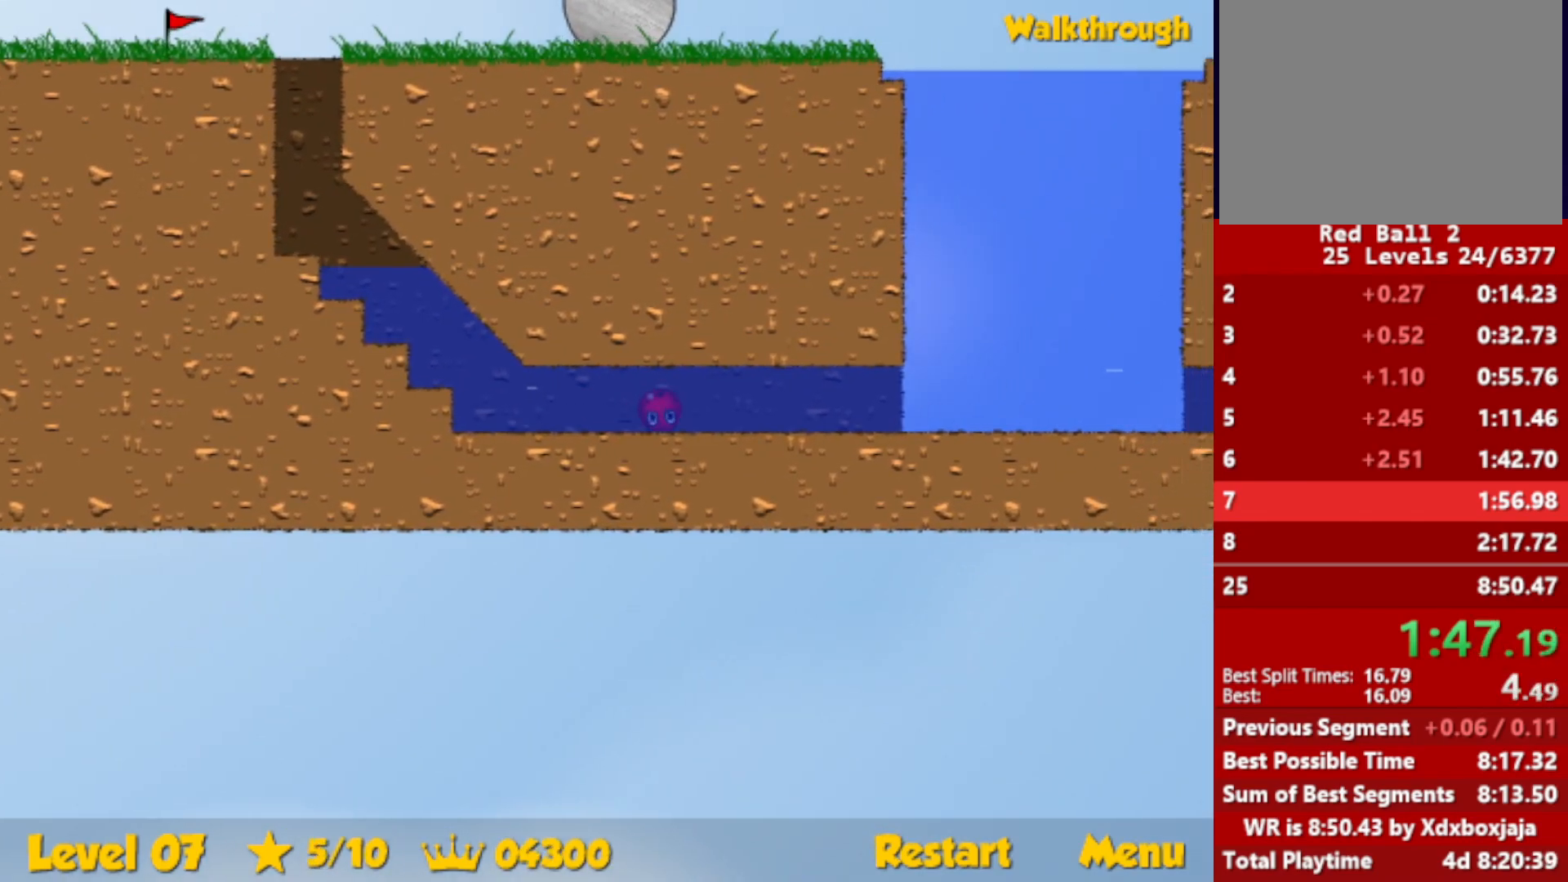
{"keys": ["down", "right", "up"], "events": [[234, "up", "up"], [500, "up", "down"]]}
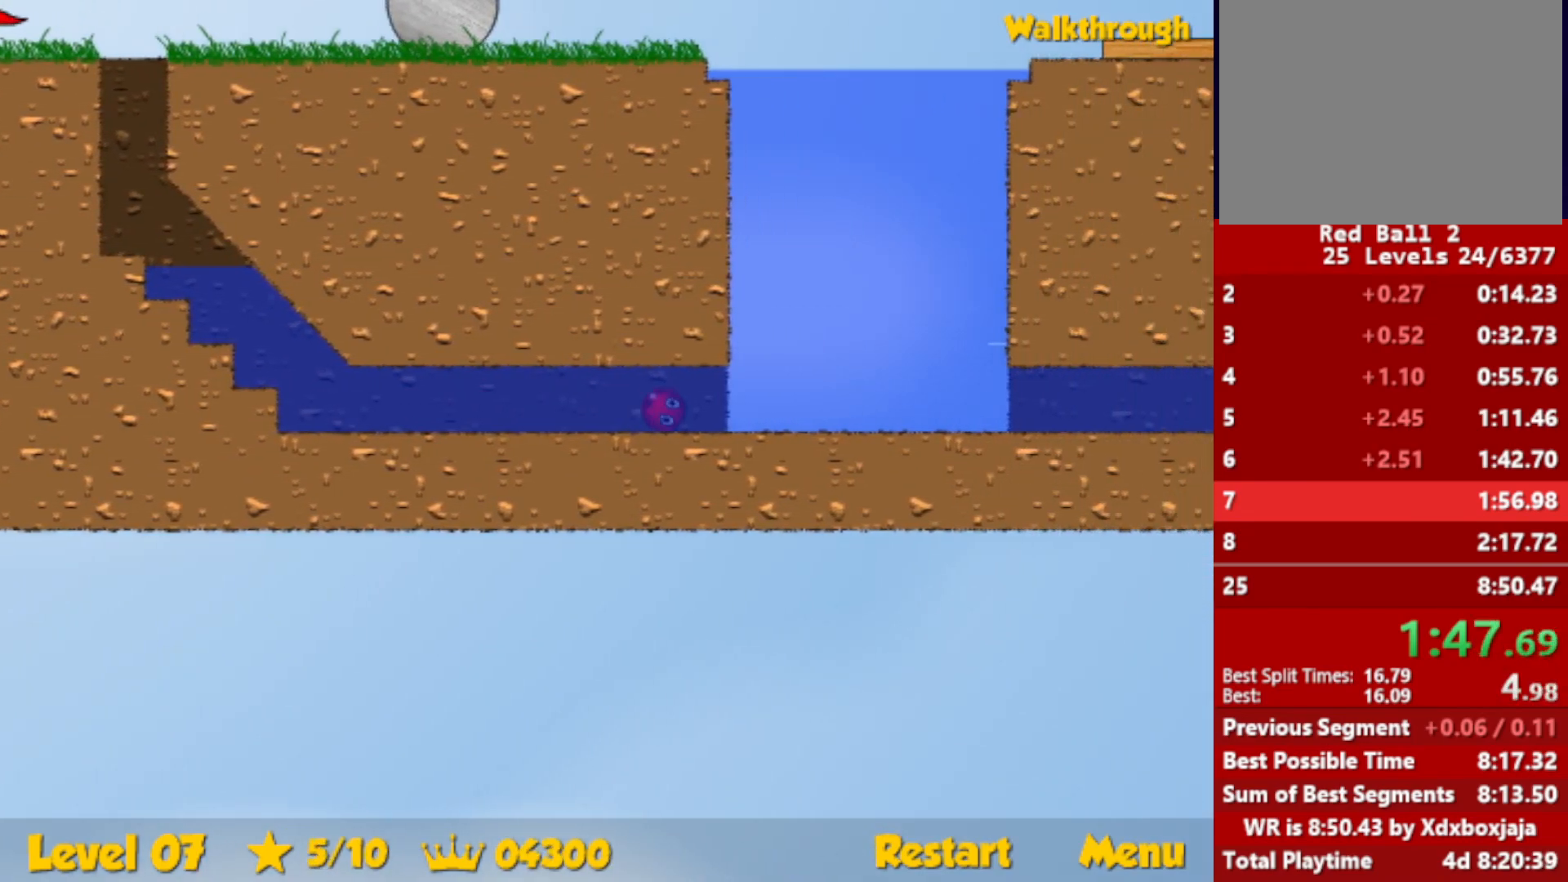
{"keys": ["right", "up"], "events": [[67, "down", "up"]]}
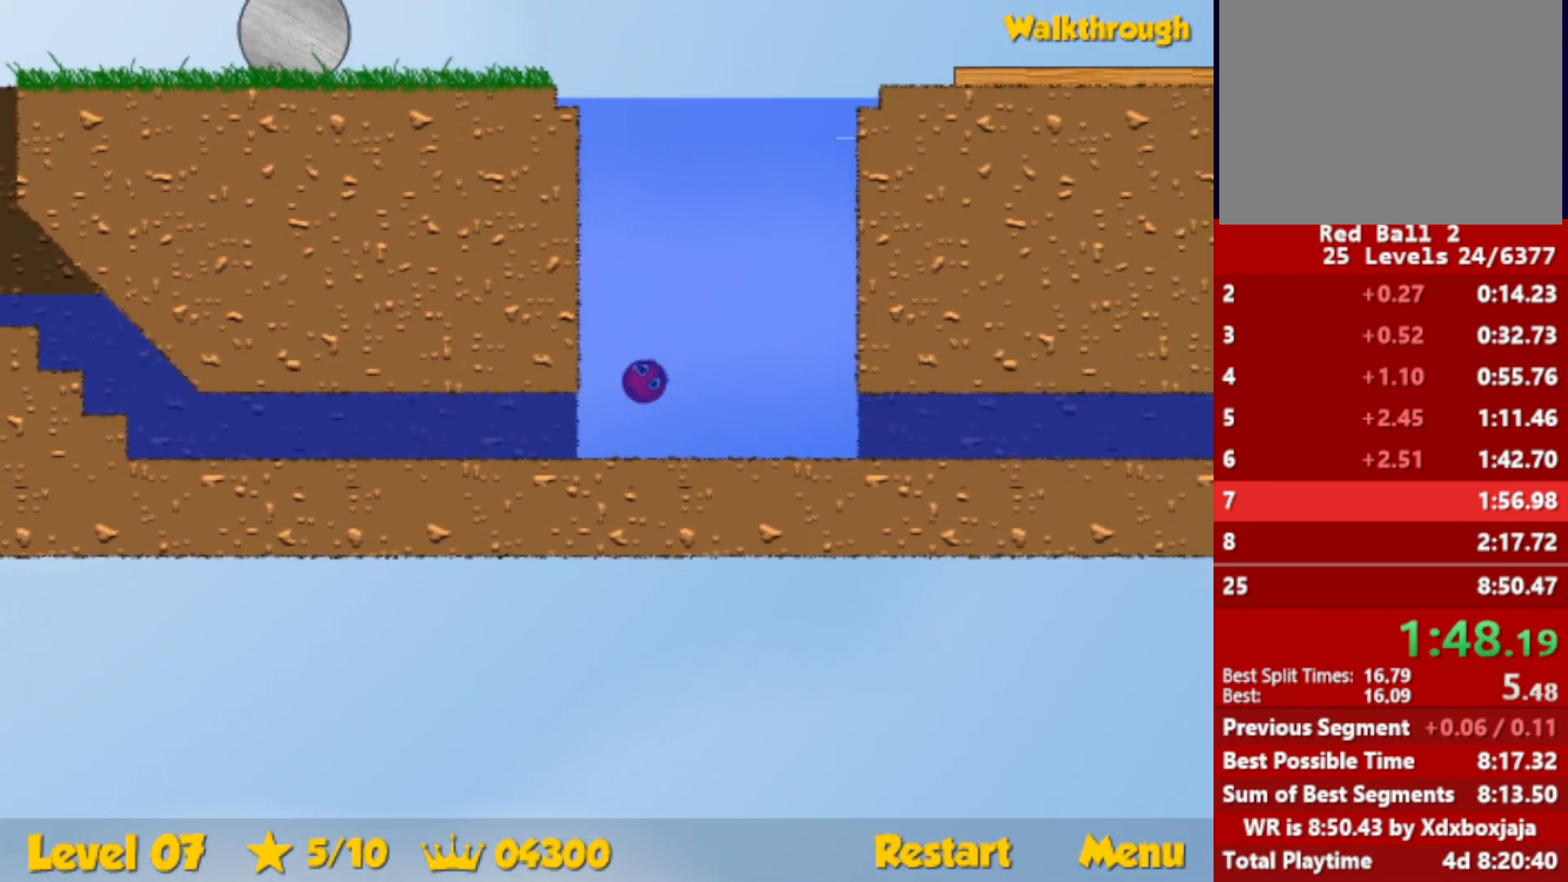
{"keys": ["right", "up"], "events": []}
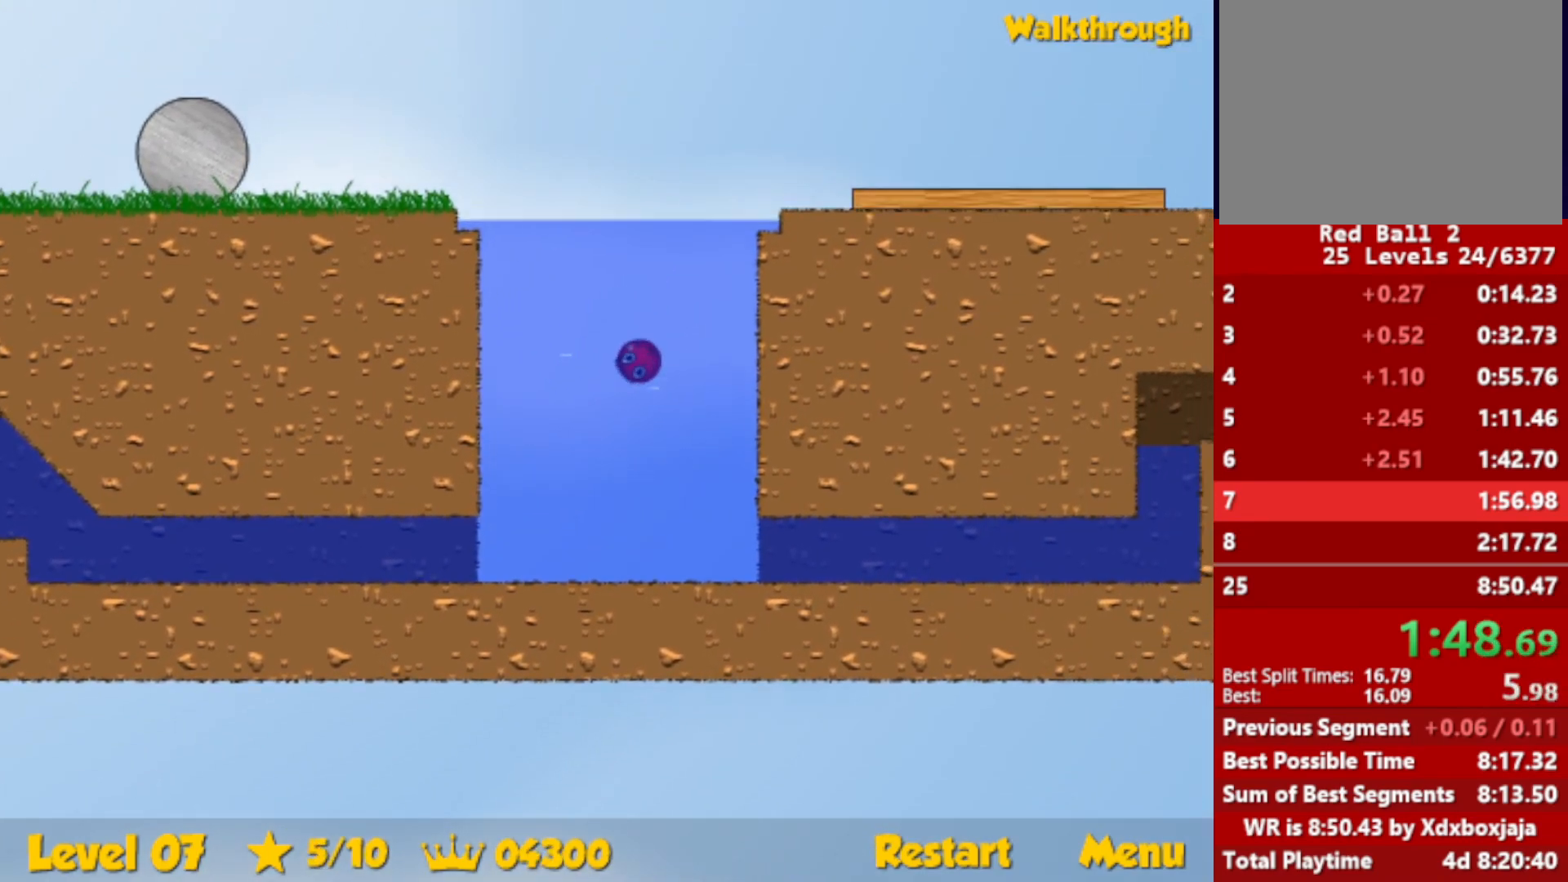
{"keys": ["down", "right"], "events": [[350, "up", "up"], [500, "down", "down"]]}
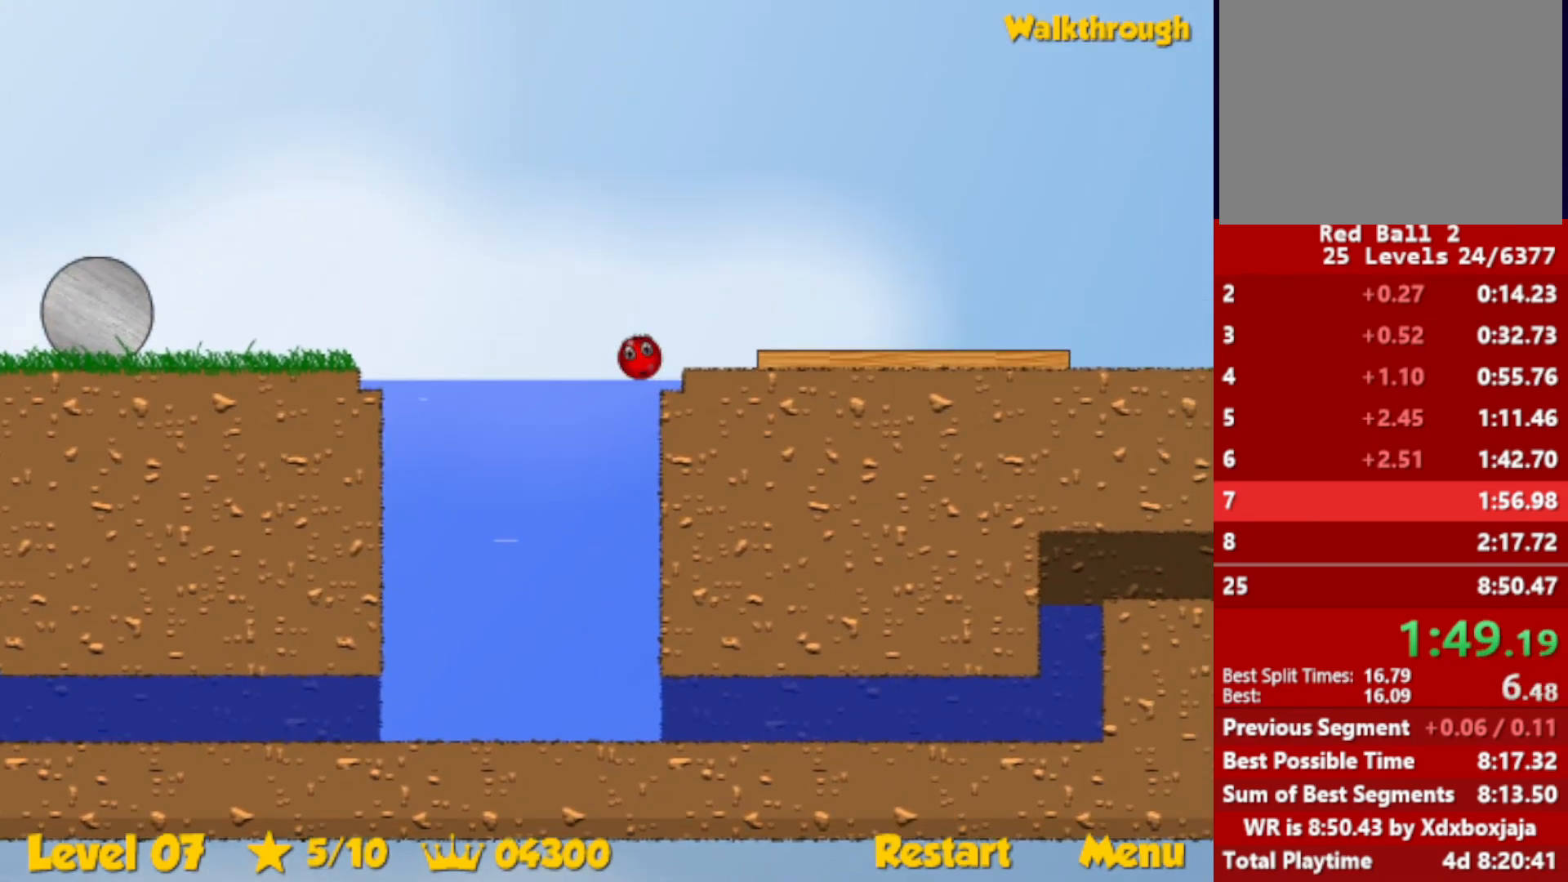
{"keys": ["right"], "events": [[467, "down", "up"]]}
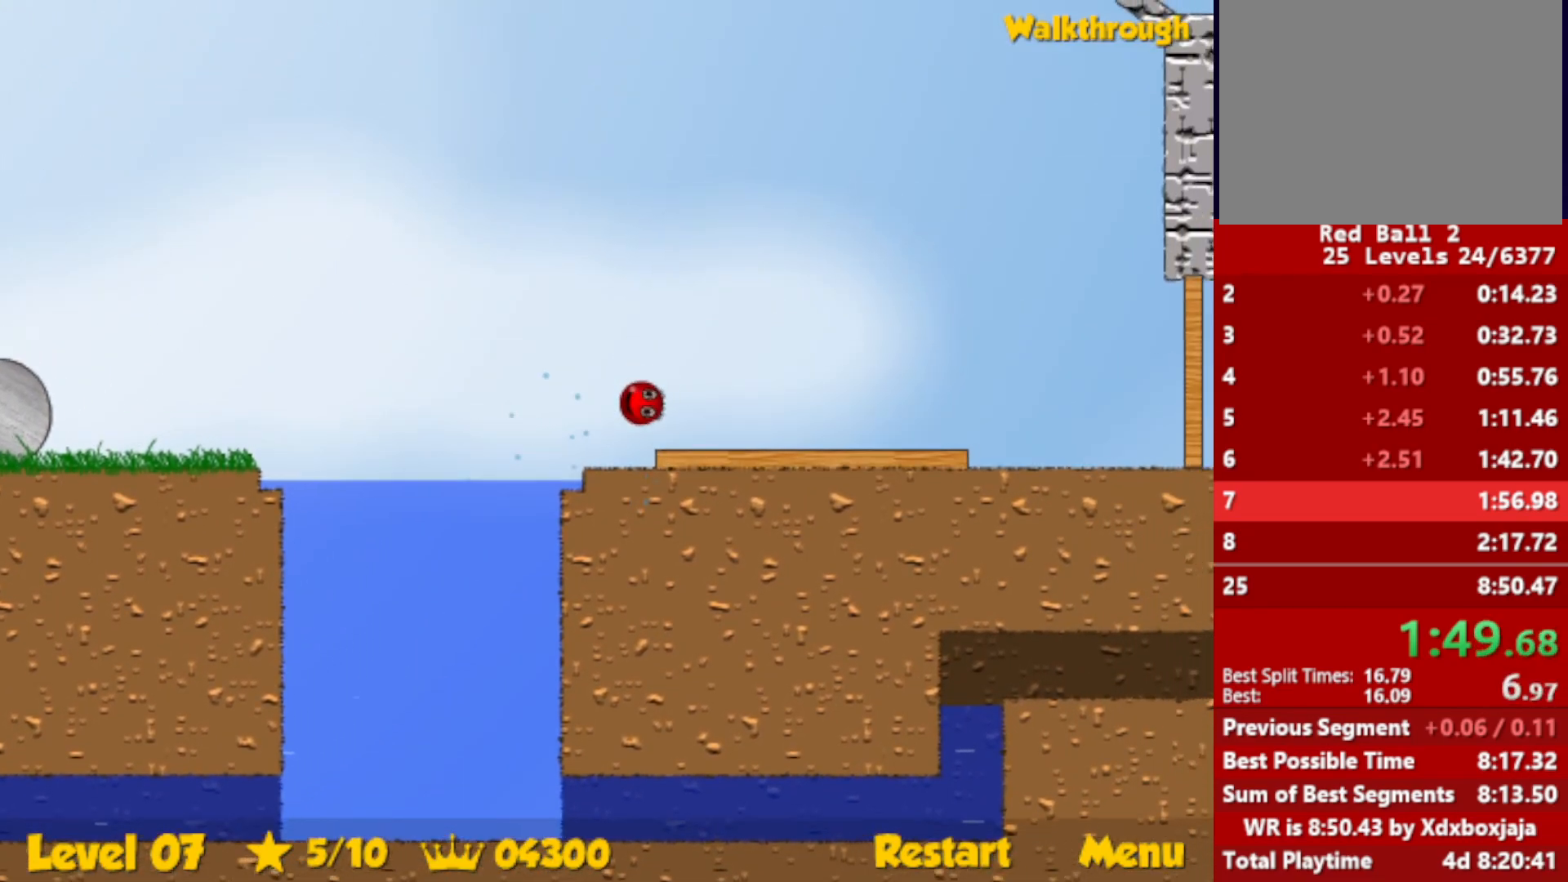
{"keys": ["right", "up"], "events": [[300, "up", "down"], [334, "escape", "down"], [434, "escape", "up"]]}
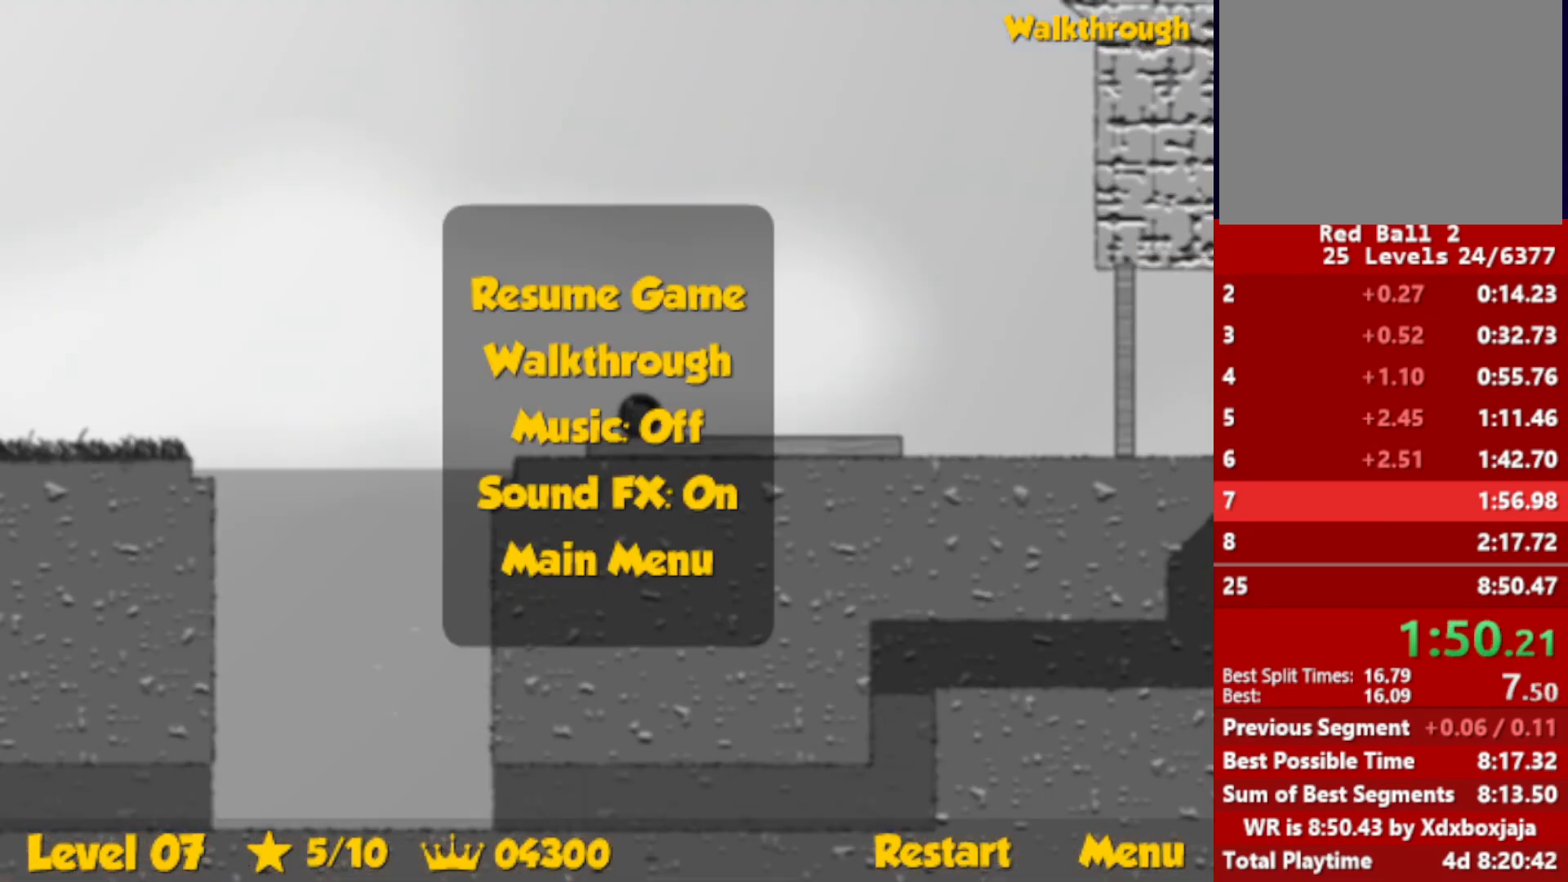
{"keys": ["right", "up"], "events": [[384, "escape", "down"], [450, "escape", "up"]]}
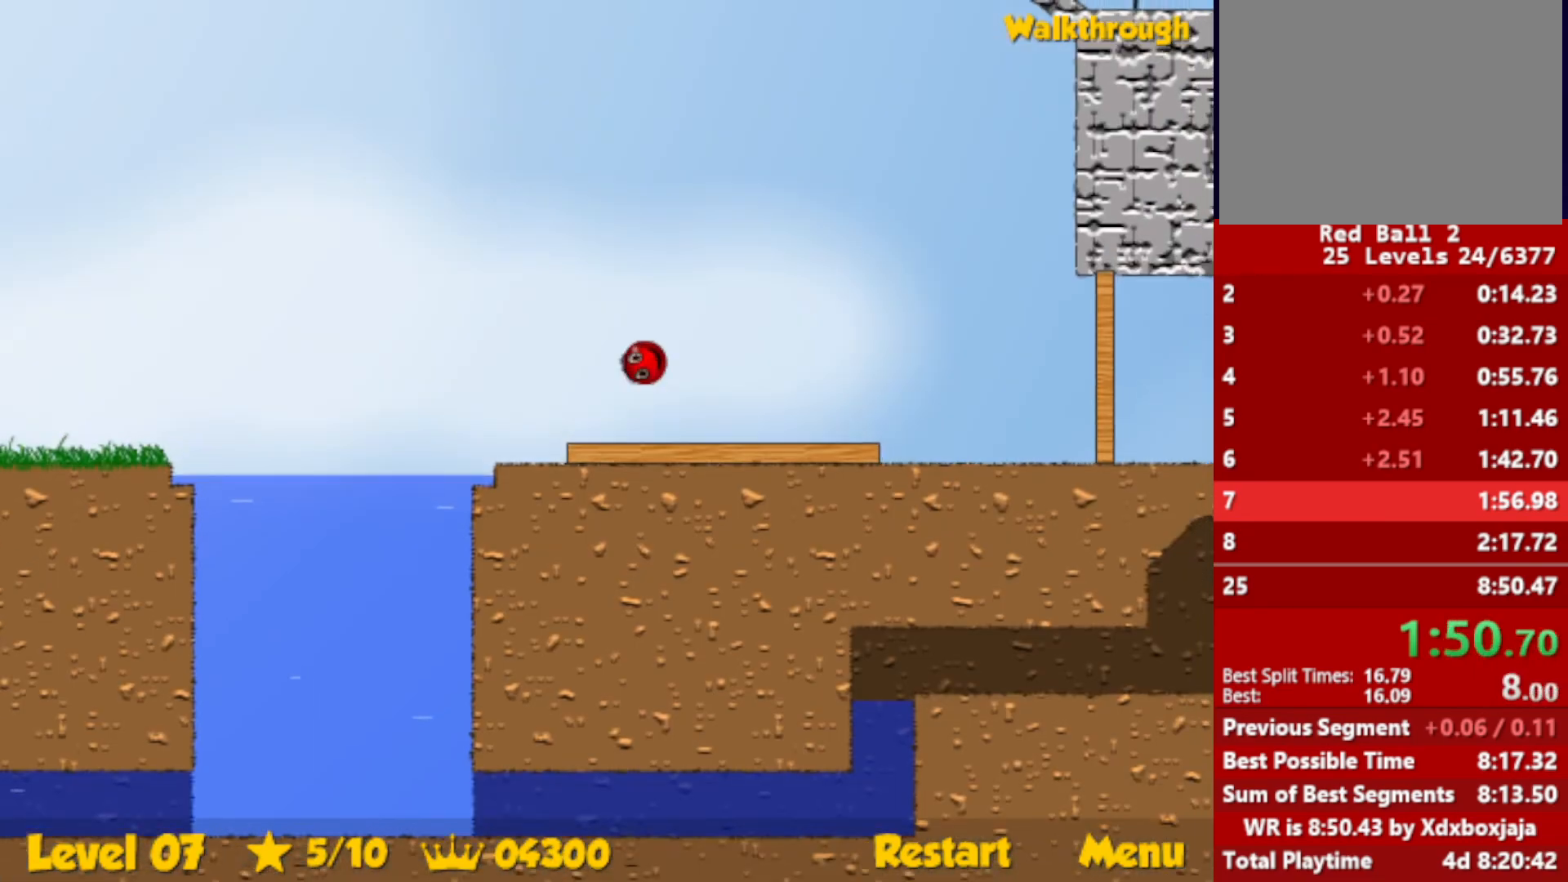
{"keys": ["right", "up"], "events": []}
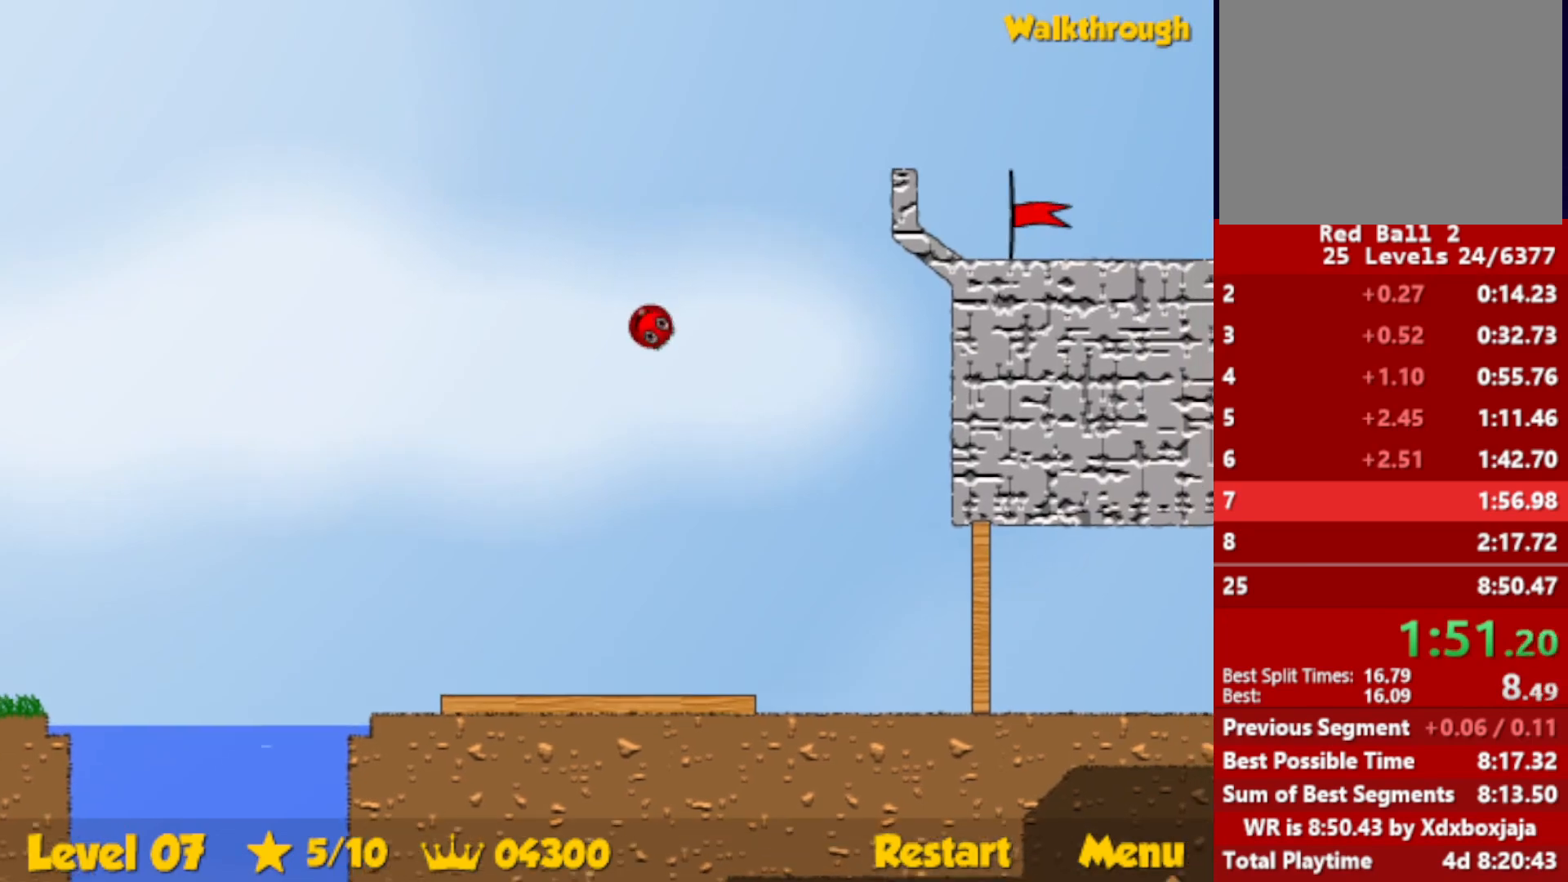
{"keys": ["right", "up"], "events": [[184, "up", "up"], [334, "up", "down"]]}
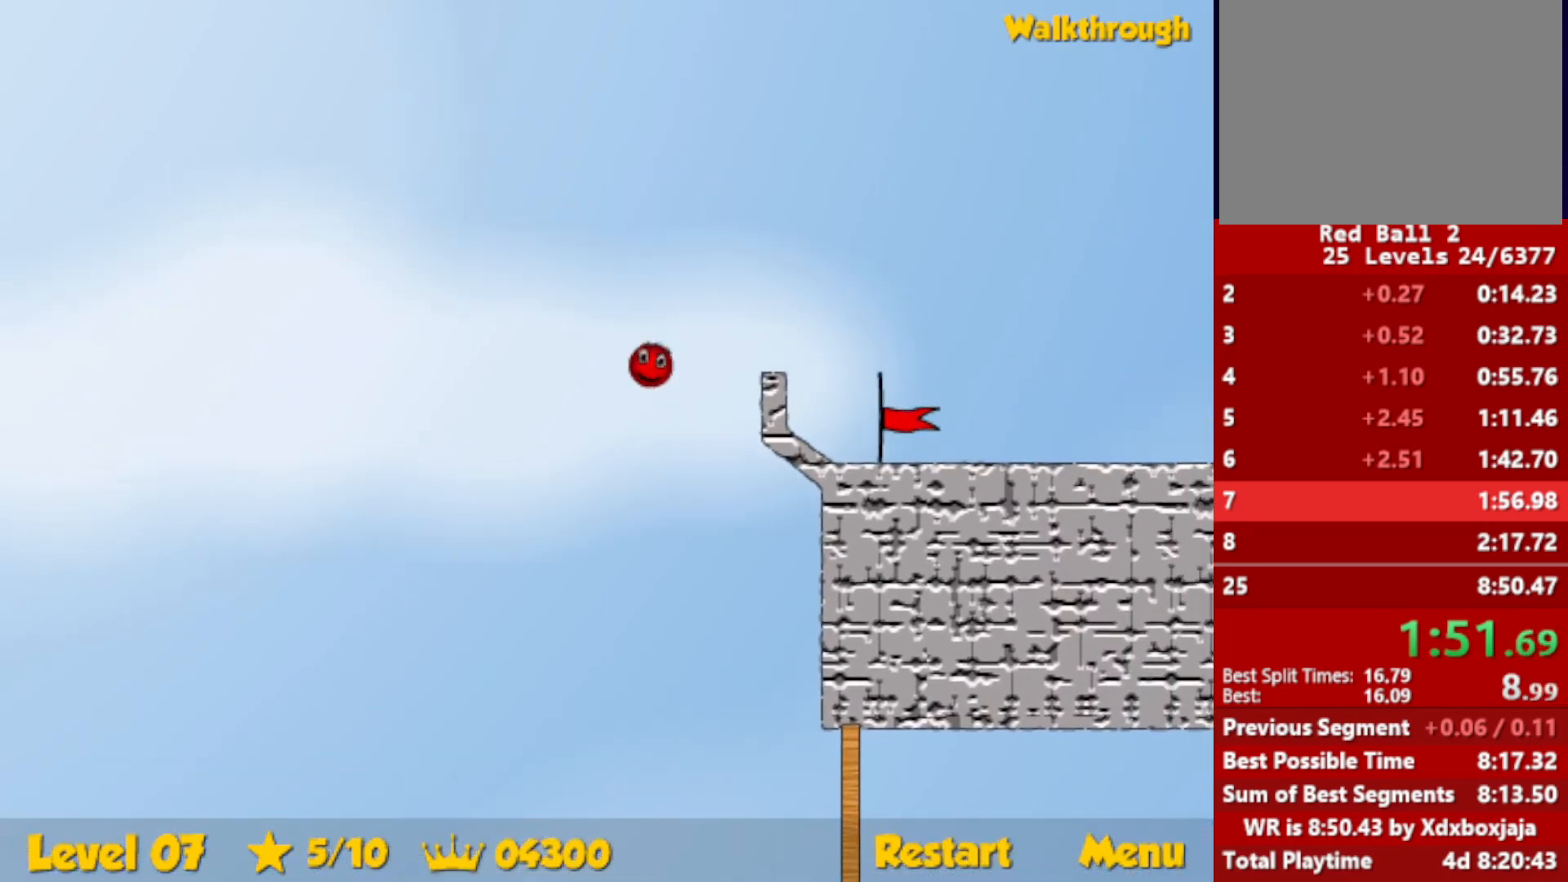
{"keys": ["right"], "events": [[50, "up", "up"]]}
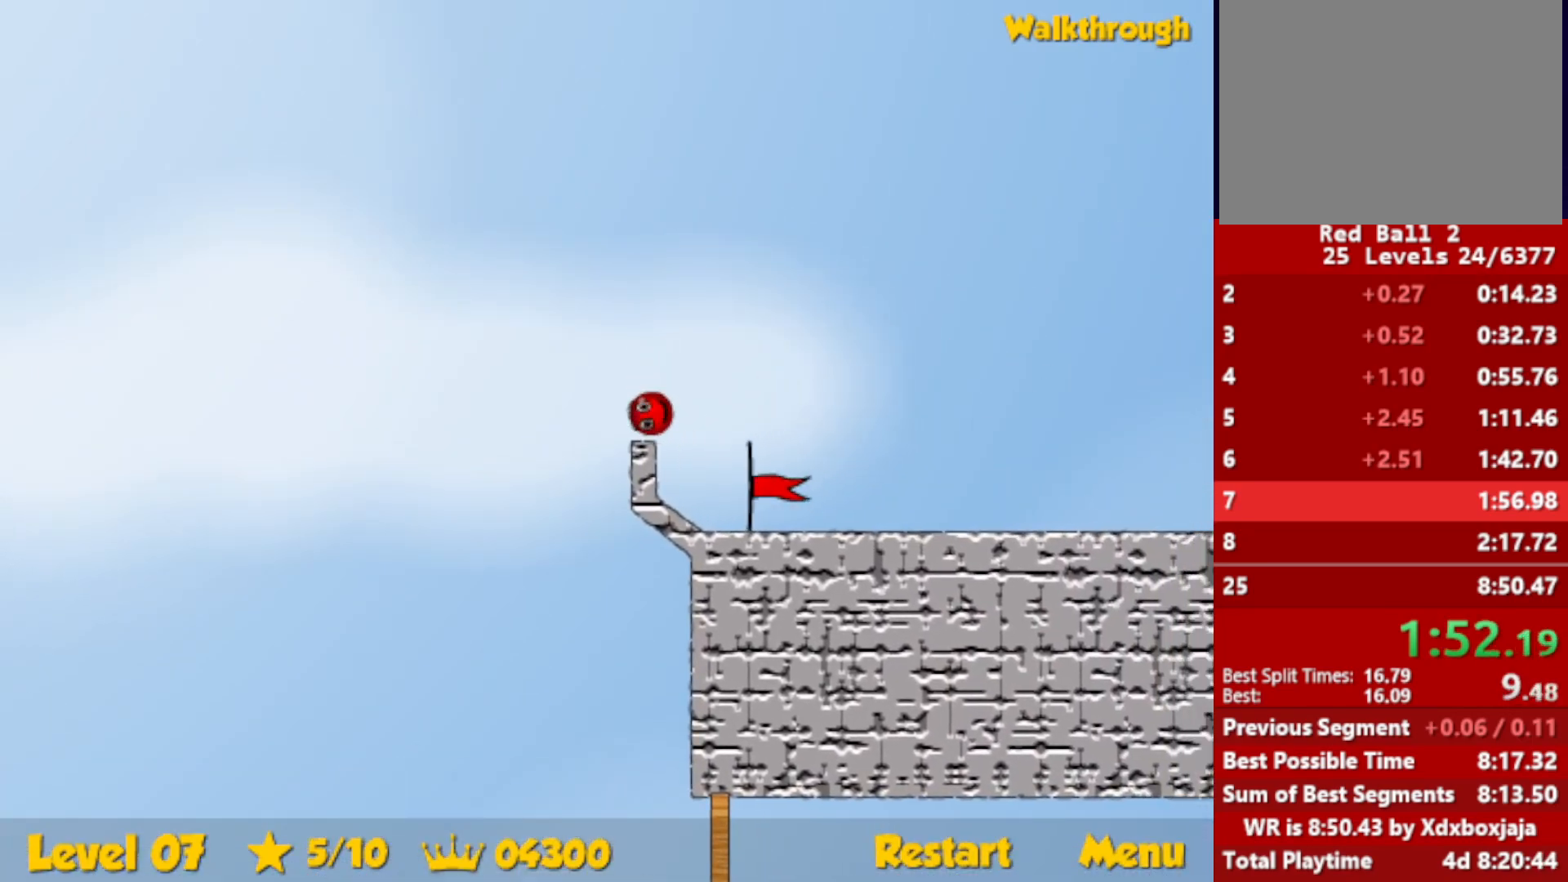
{"keys": ["right"], "events": []}
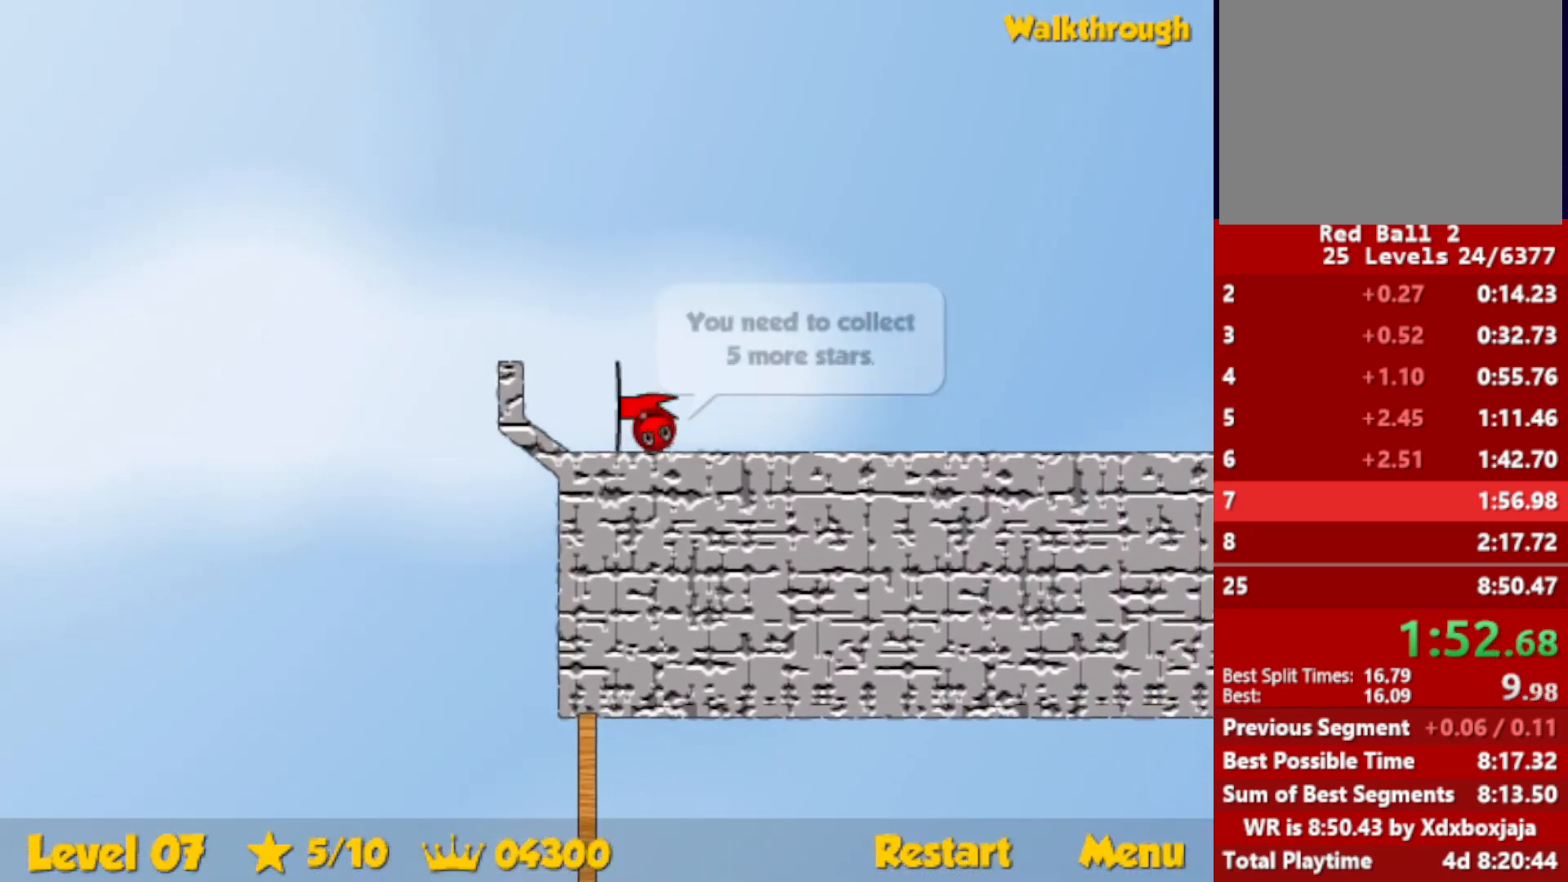
{"keys": ["right"], "events": []}
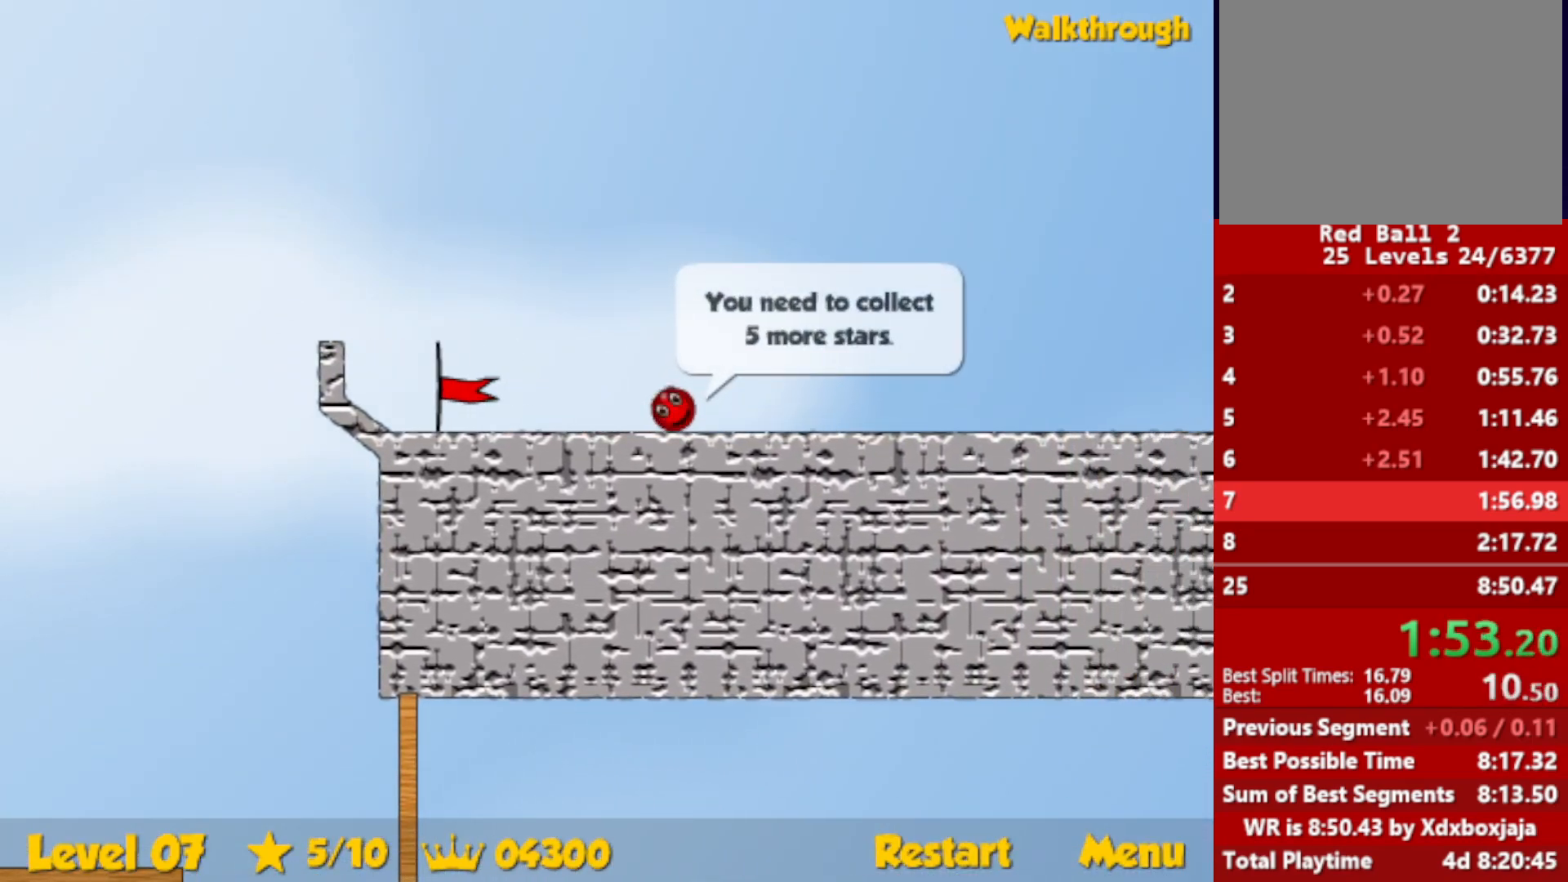
{"keys": ["right"], "events": []}
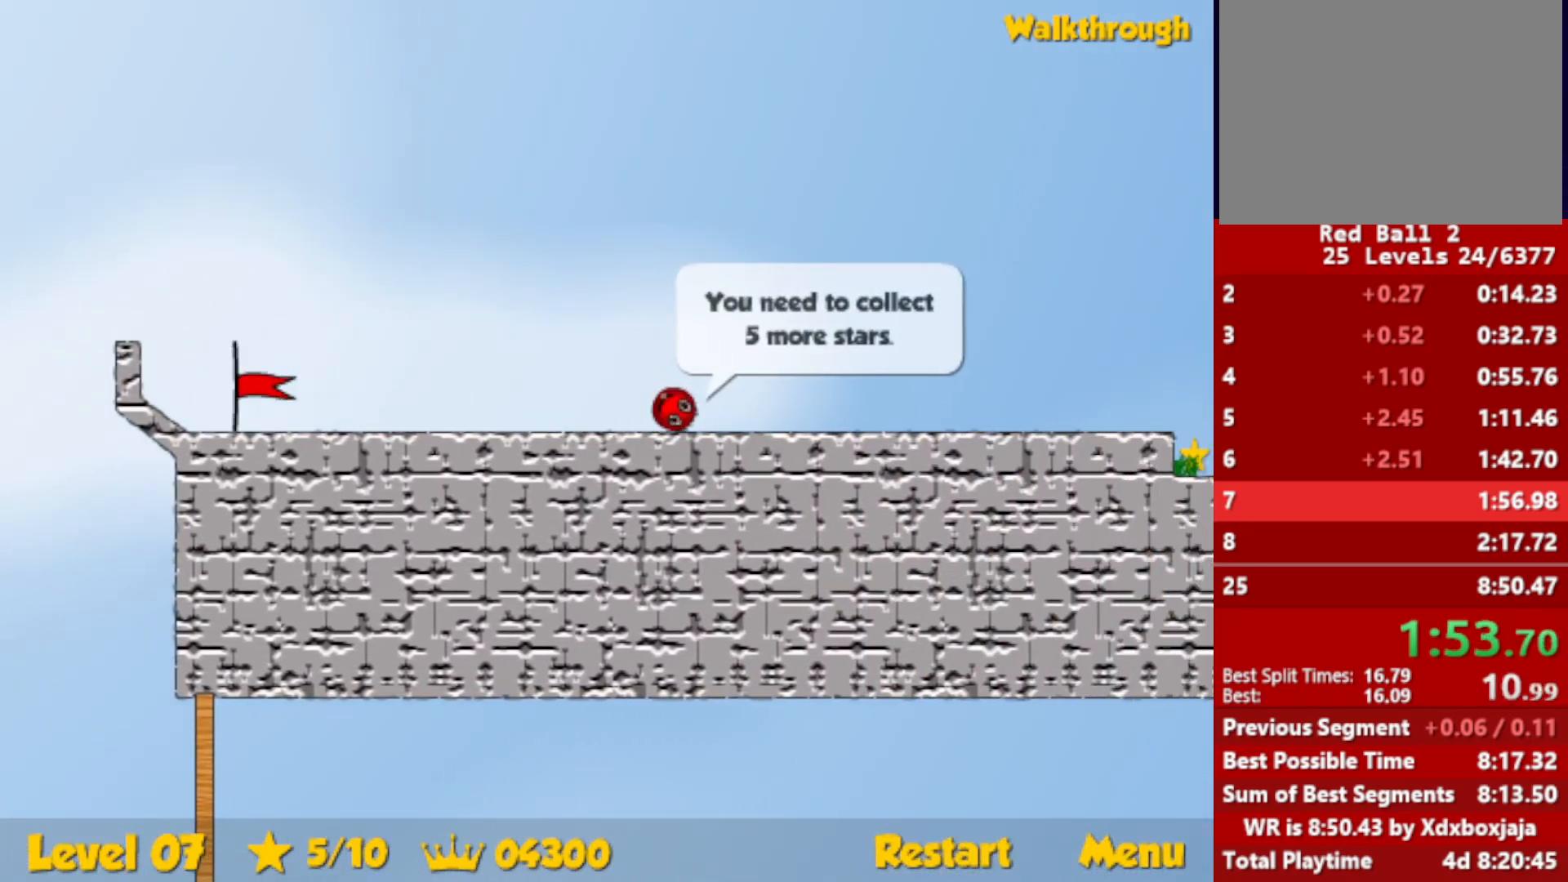
{"keys": ["right"], "events": []}
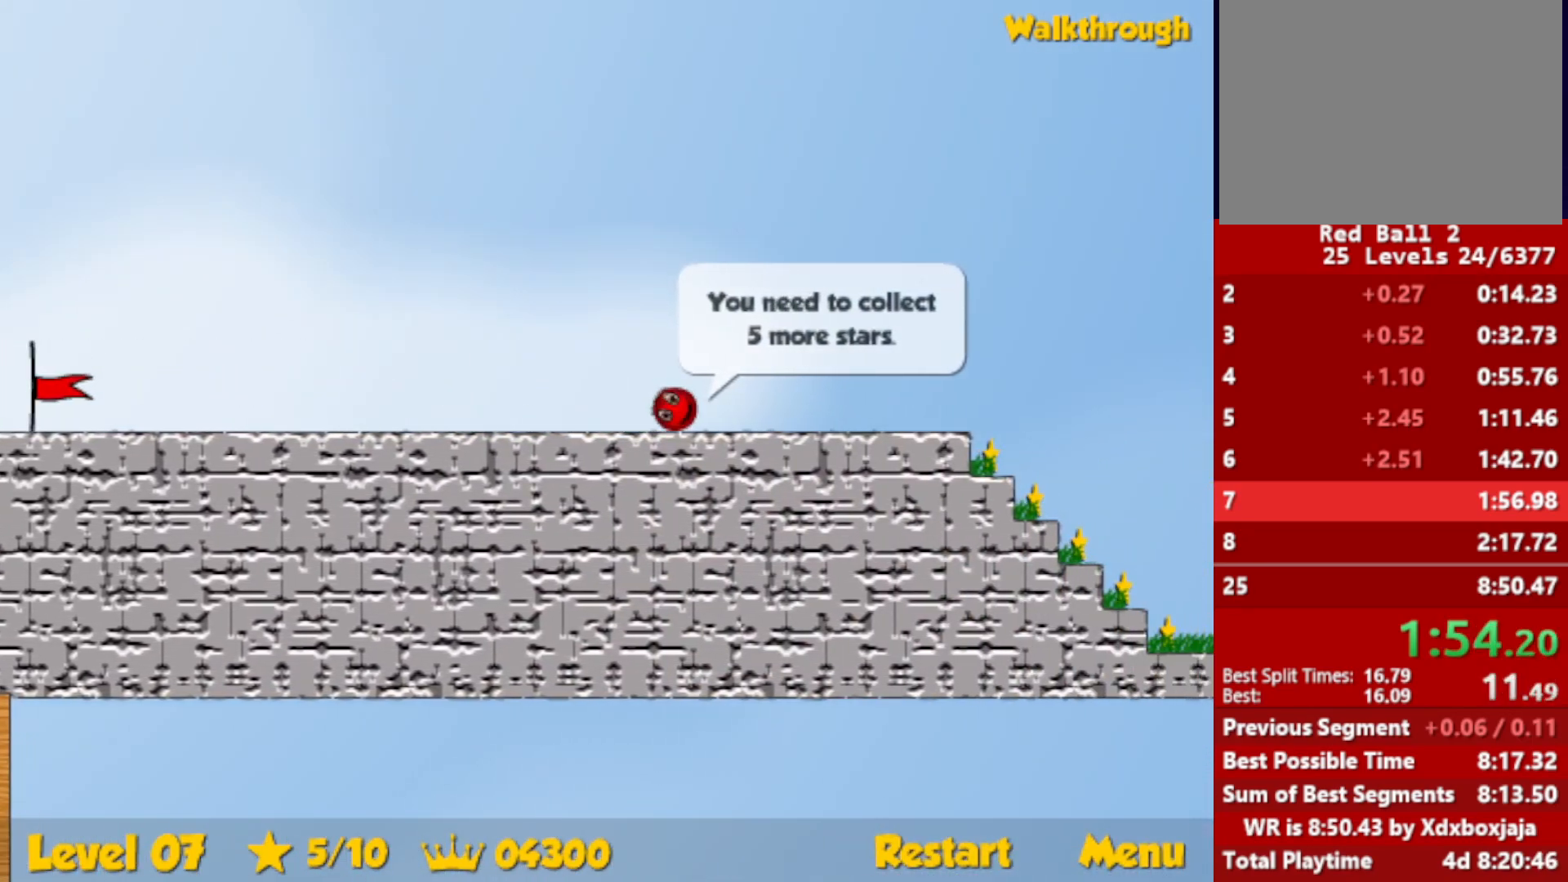
{"keys": ["right"], "events": []}